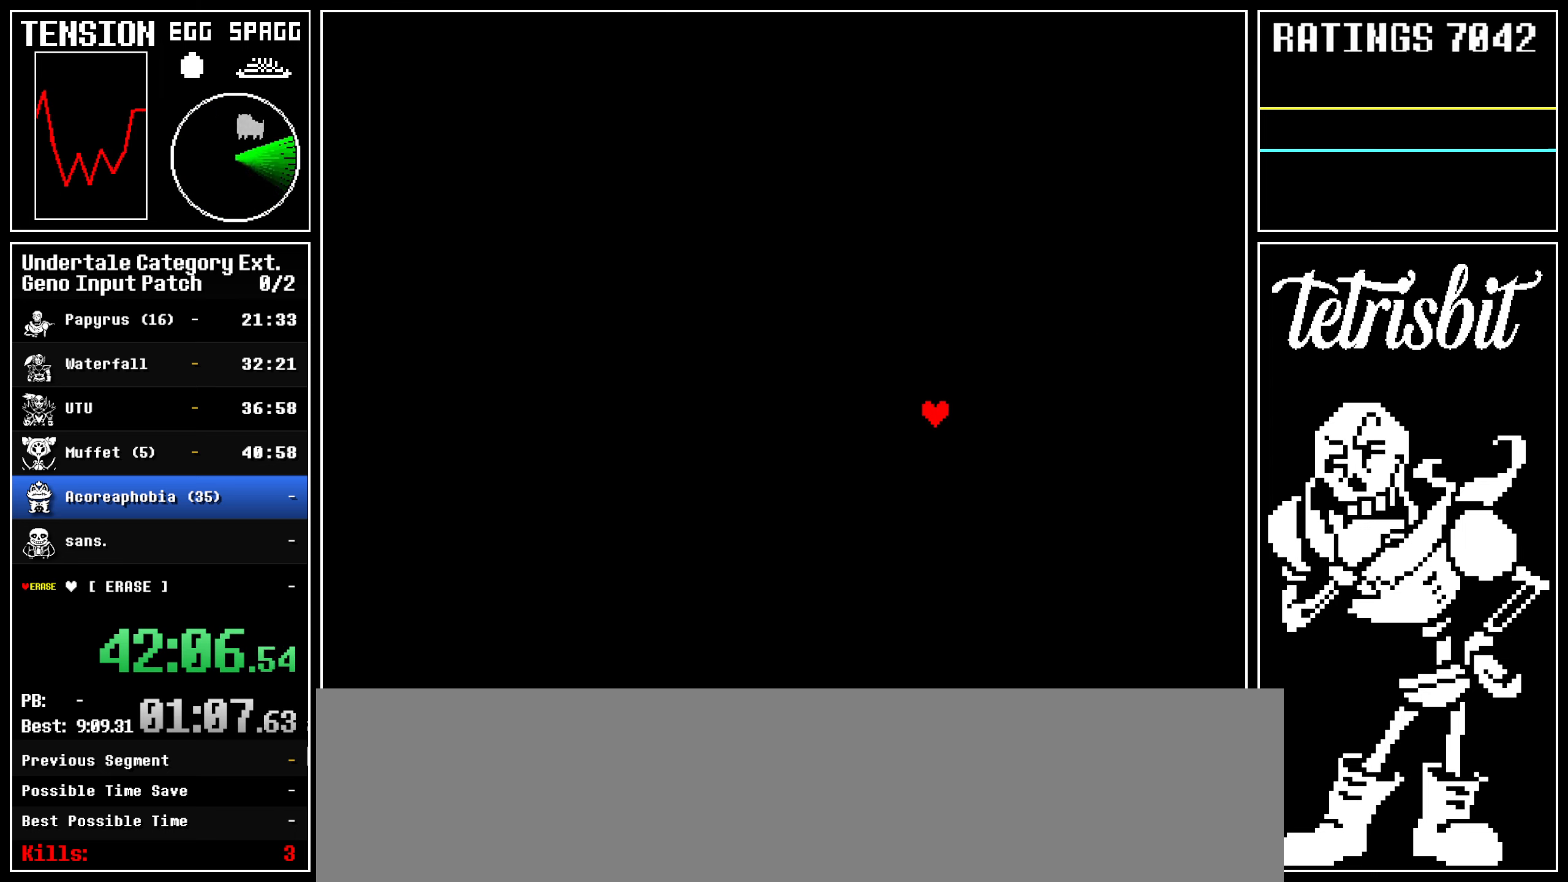
Gameplay with keyboard; each line is a JSON object with the keys held at the frame after it. "events" lists presses ("down") and releases ("up") of "alt", "c", "ctrl", "down", "left", "return", "right", "shift", "space", "up" and "z" between this image and that frame as [ms after this image, input, new state], when the widget could be followed in between; "x" appears only as held states. No other keys are recorded. Mouse input is not recorded.
{"keys": [], "events": []}
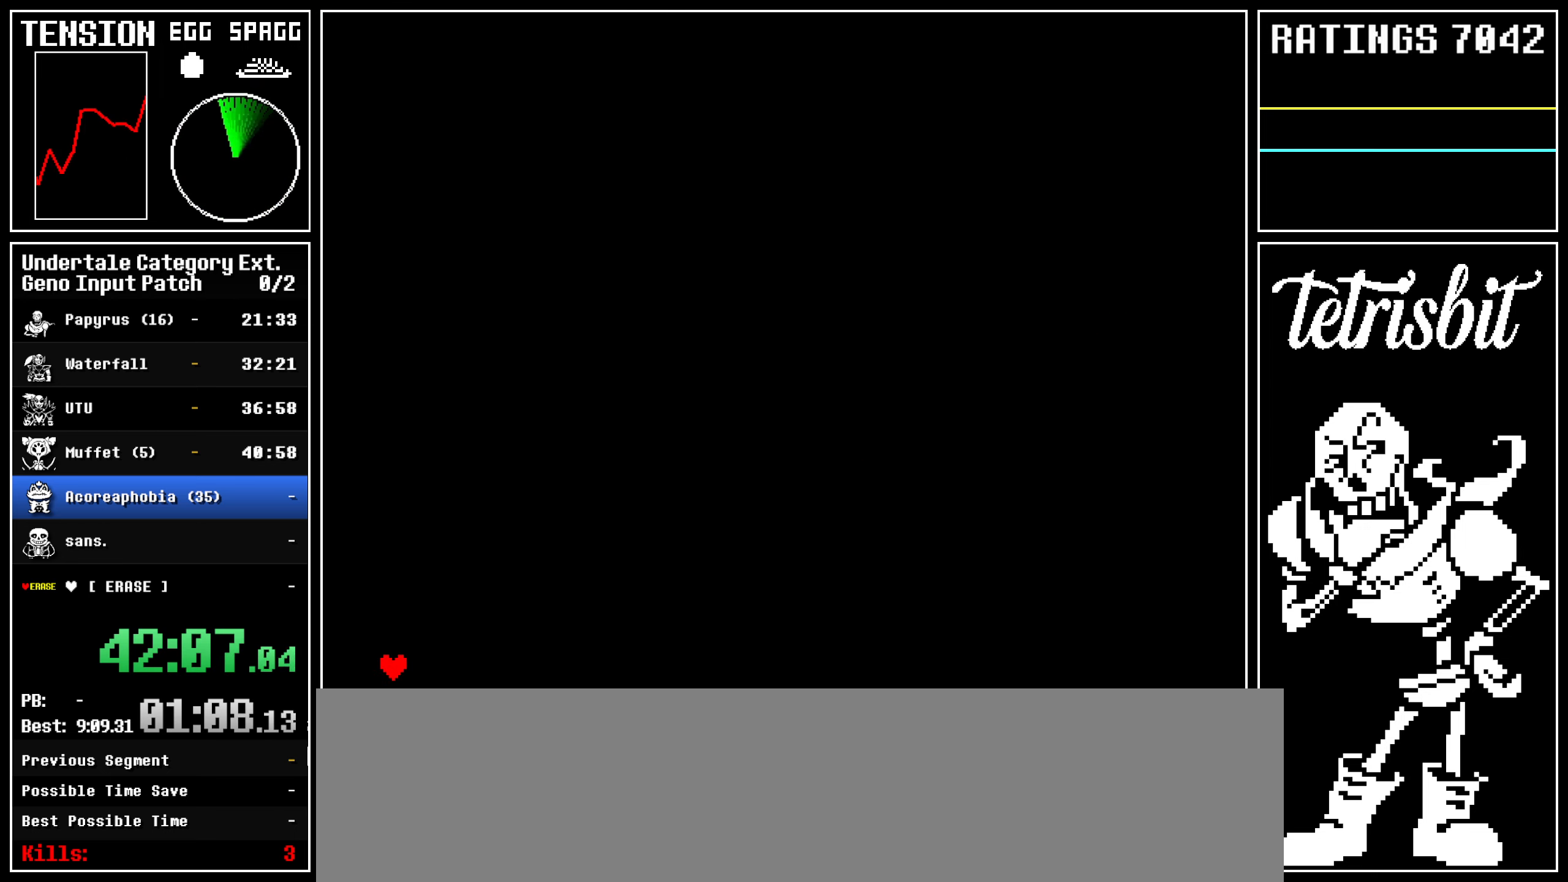
{"keys": [], "events": [[117, "return", "down"], [167, "z", "down"], [184, "return", "up"], [234, "z", "up"]]}
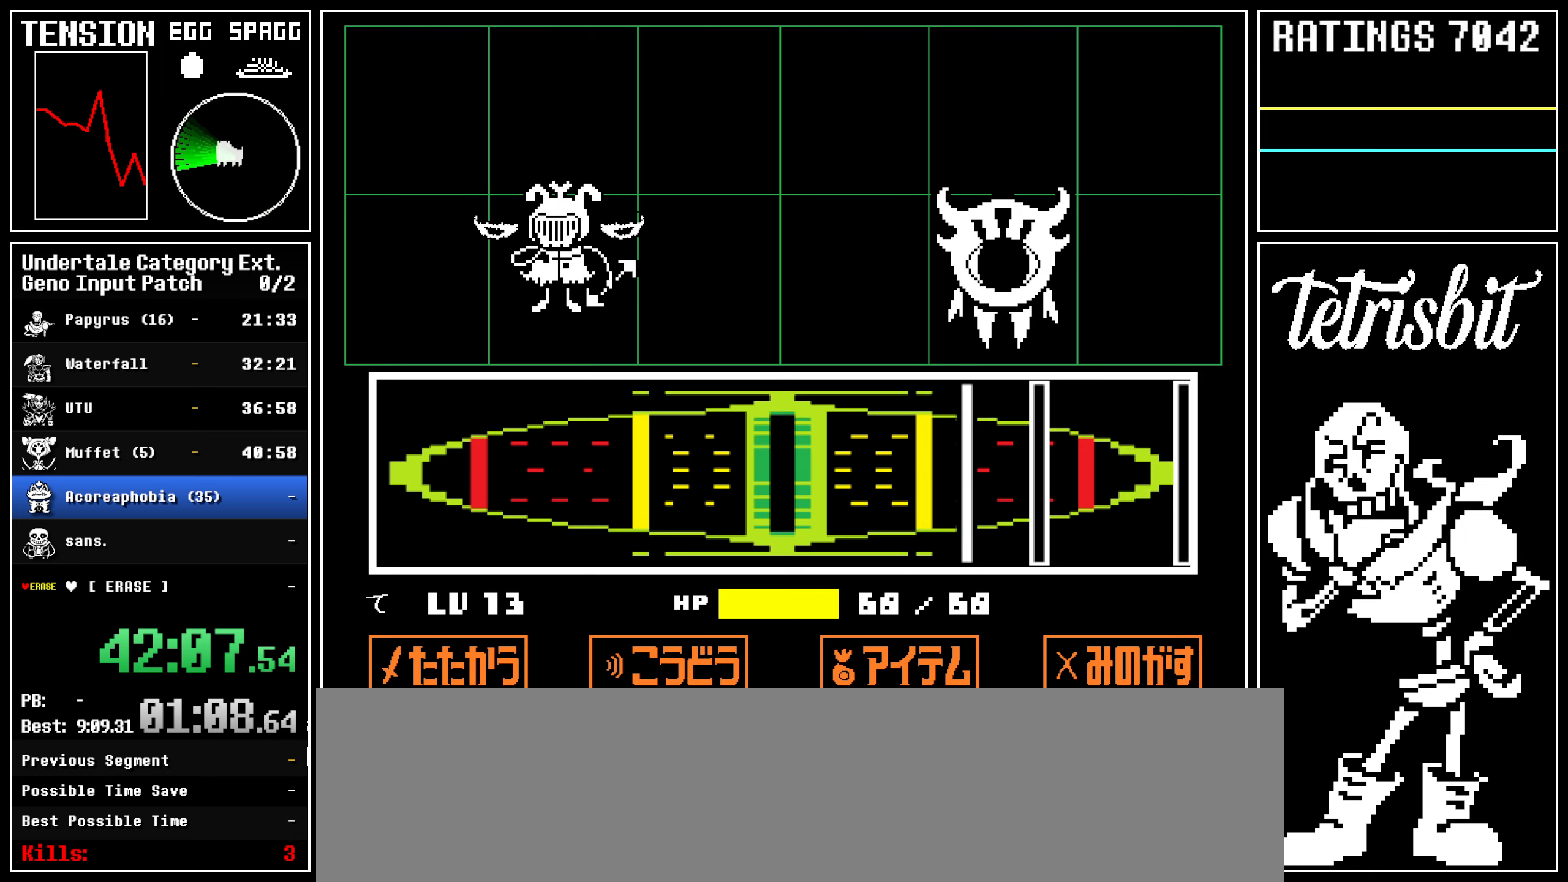
{"keys": [], "events": [[384, "return", "down"], [434, "return", "up"]]}
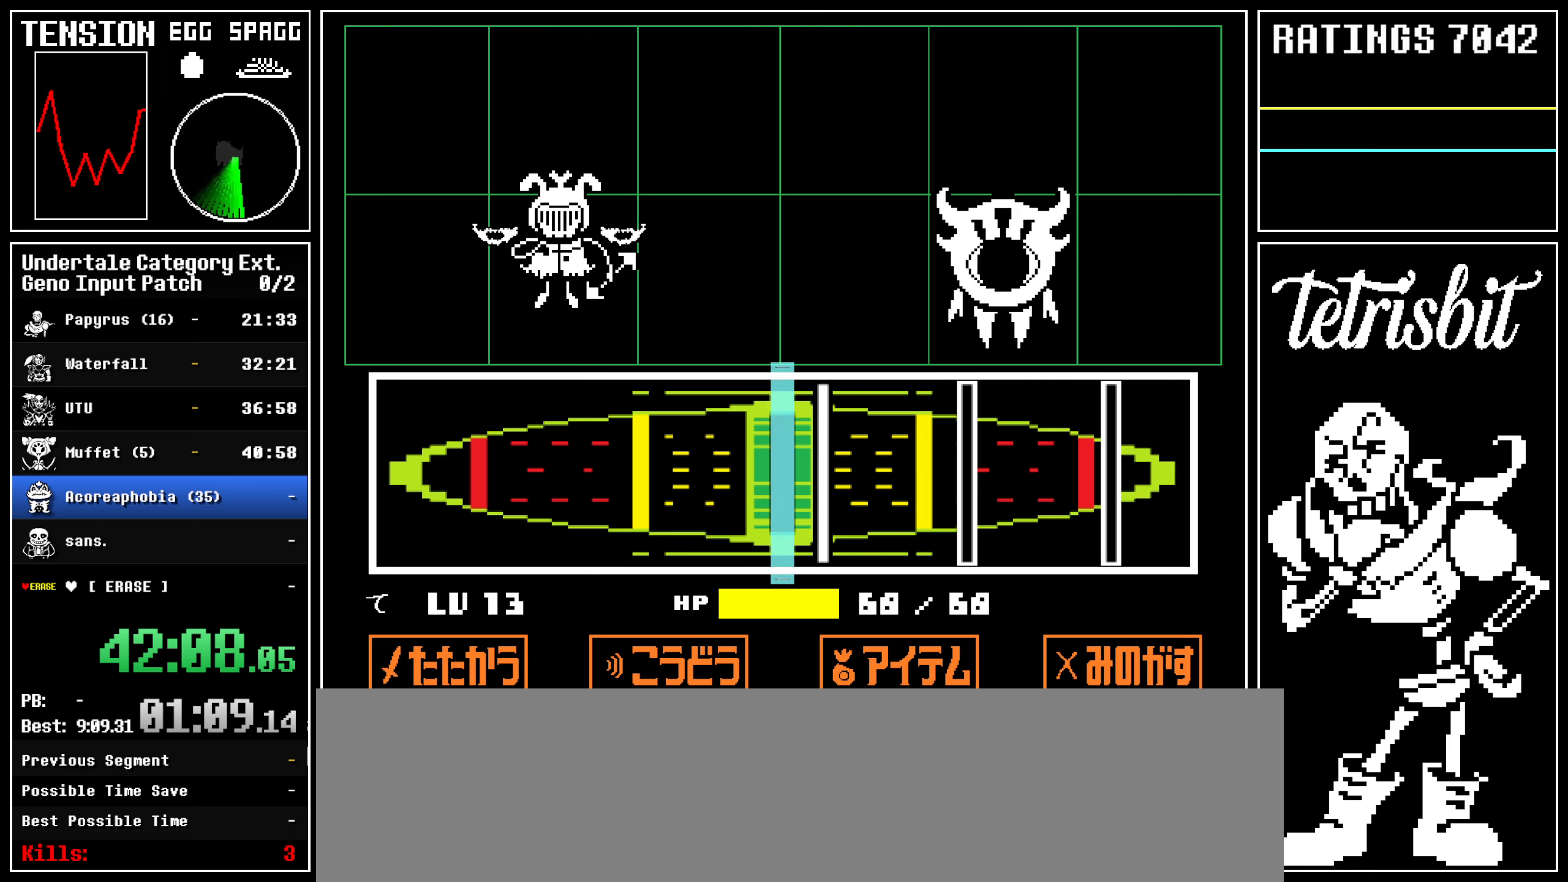
{"keys": [], "events": [[50, "return", "down"], [117, "return", "up"], [400, "return", "down"], [467, "return", "up"]]}
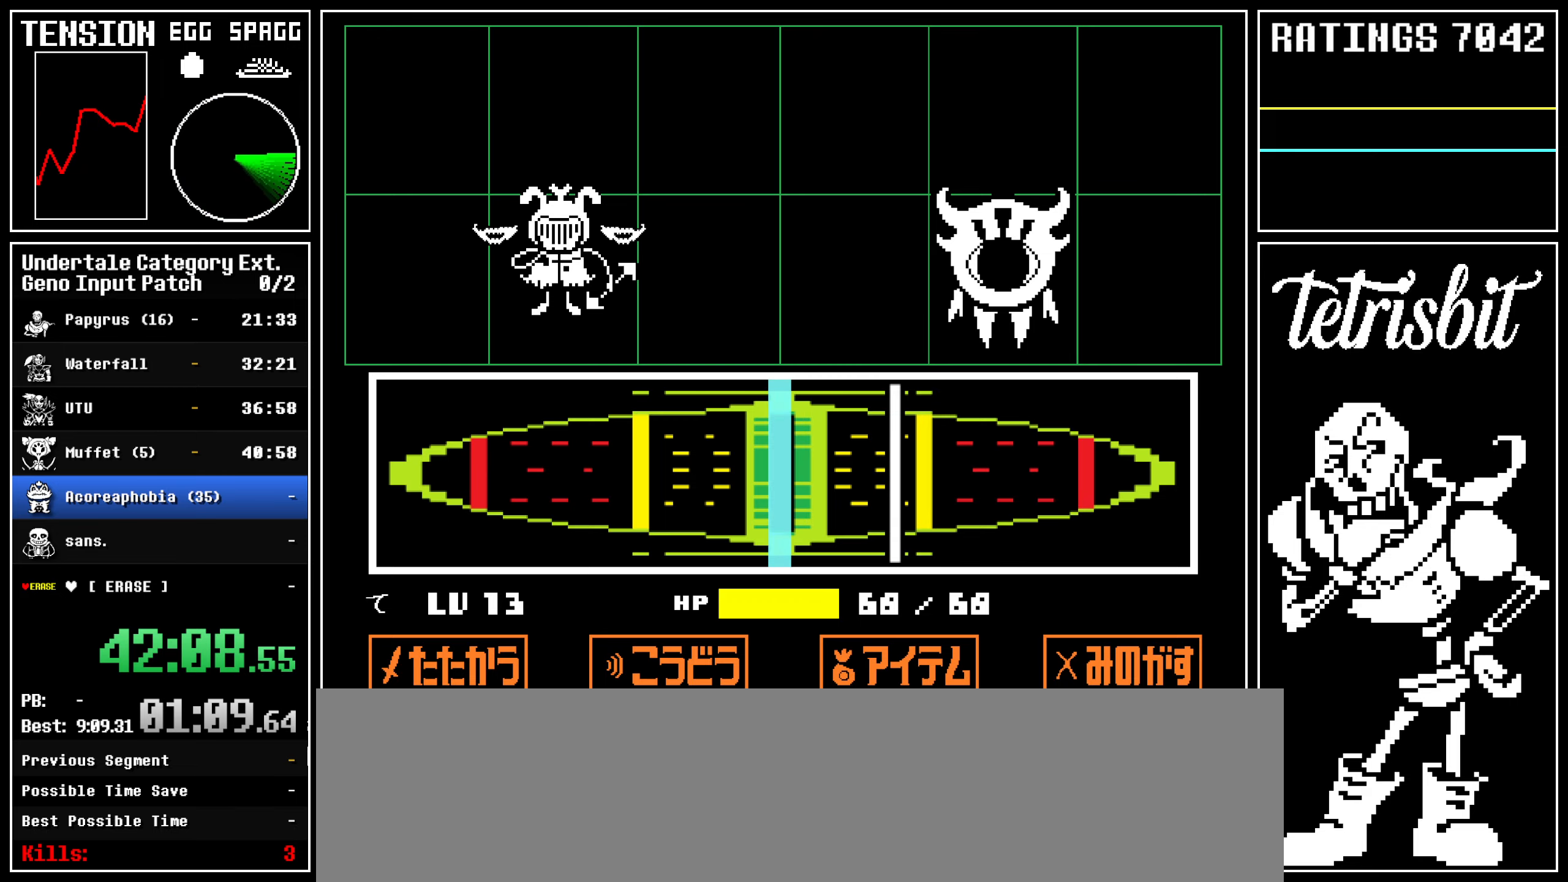
{"keys": [], "events": [[234, "return", "down"], [284, "return", "up"]]}
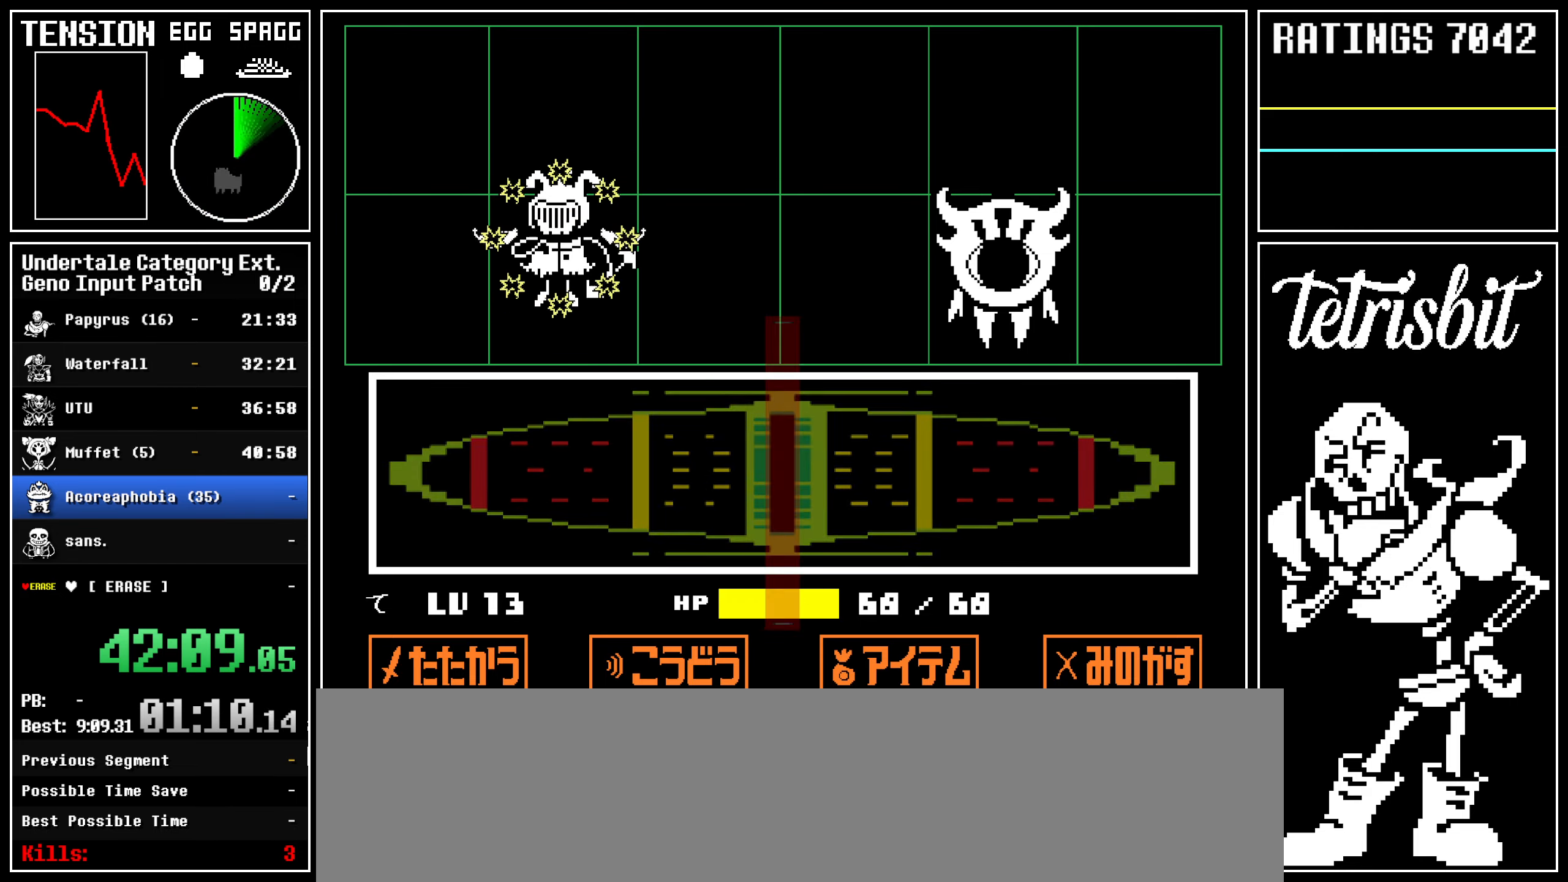
{"keys": ["z"], "events": [[317, "return", "down"], [334, "return", "up"], [367, "z", "down"], [400, "z", "up"], [450, "return", "down"], [484, "return", "up"], [484, "z", "down"]]}
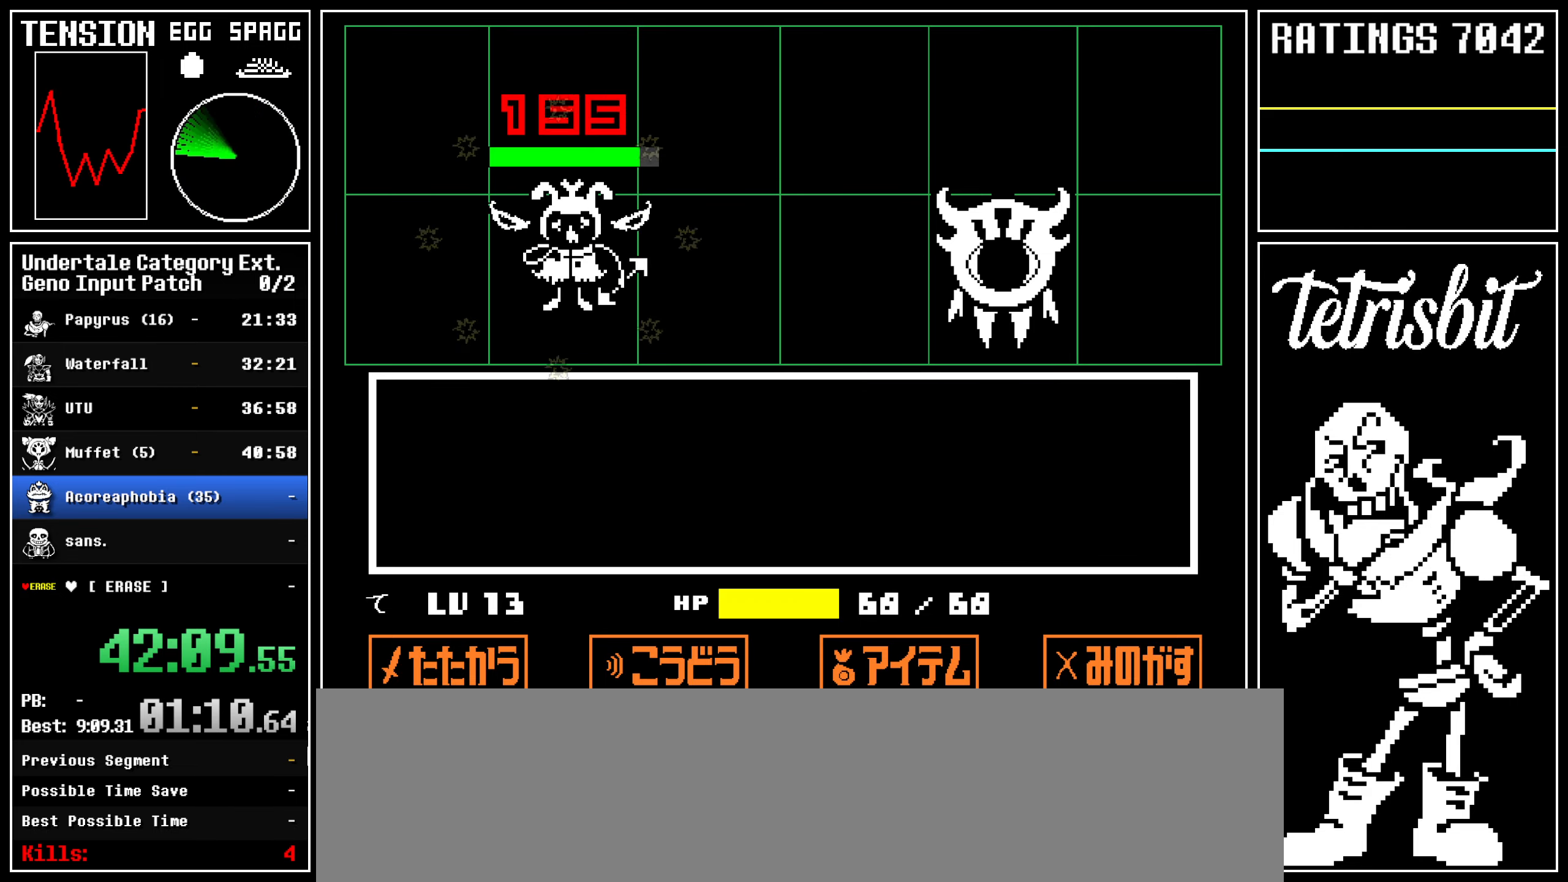
{"keys": [], "events": [[50, "z", "up"], [67, "return", "down"], [117, "return", "up"], [134, "z", "down"], [184, "z", "up"], [200, "return", "down"], [250, "return", "up"], [267, "z", "down"], [317, "z", "up"], [334, "return", "down"], [384, "return", "up"], [400, "z", "down"], [467, "return", "down"], [467, "z", "up"], [500, "return", "up"]]}
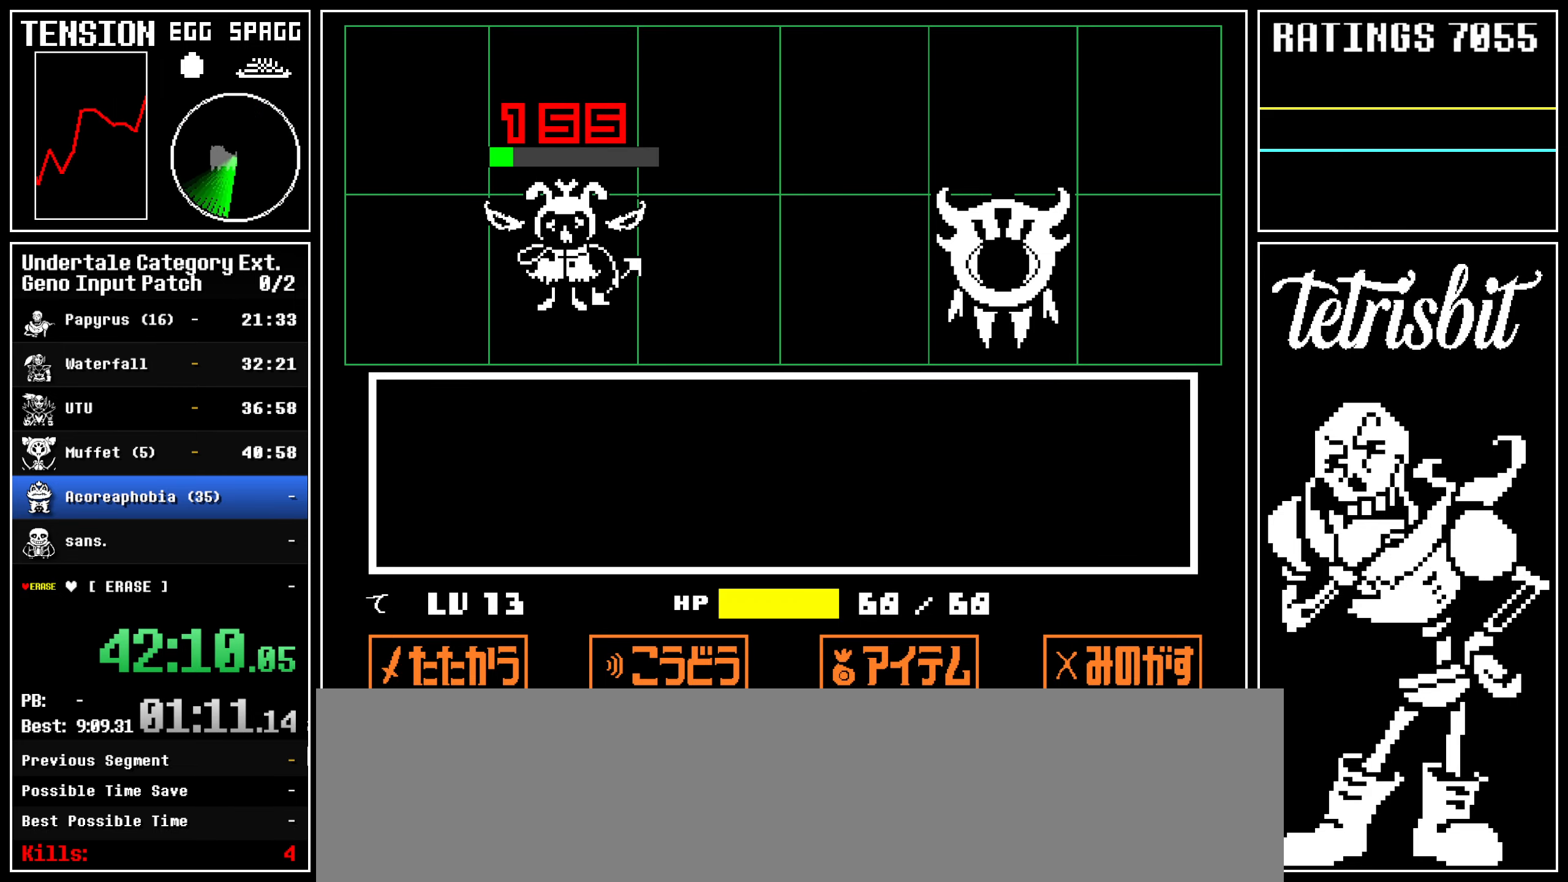
{"keys": [], "events": [[34, "z", "down"], [100, "return", "down"], [100, "z", "up"], [150, "return", "up"], [167, "z", "down"], [250, "return", "down"], [250, "z", "up"], [284, "return", "up"], [284, "z", "down"], [350, "z", "up"], [367, "return", "down"], [417, "return", "up"], [434, "z", "down"], [484, "z", "up"]]}
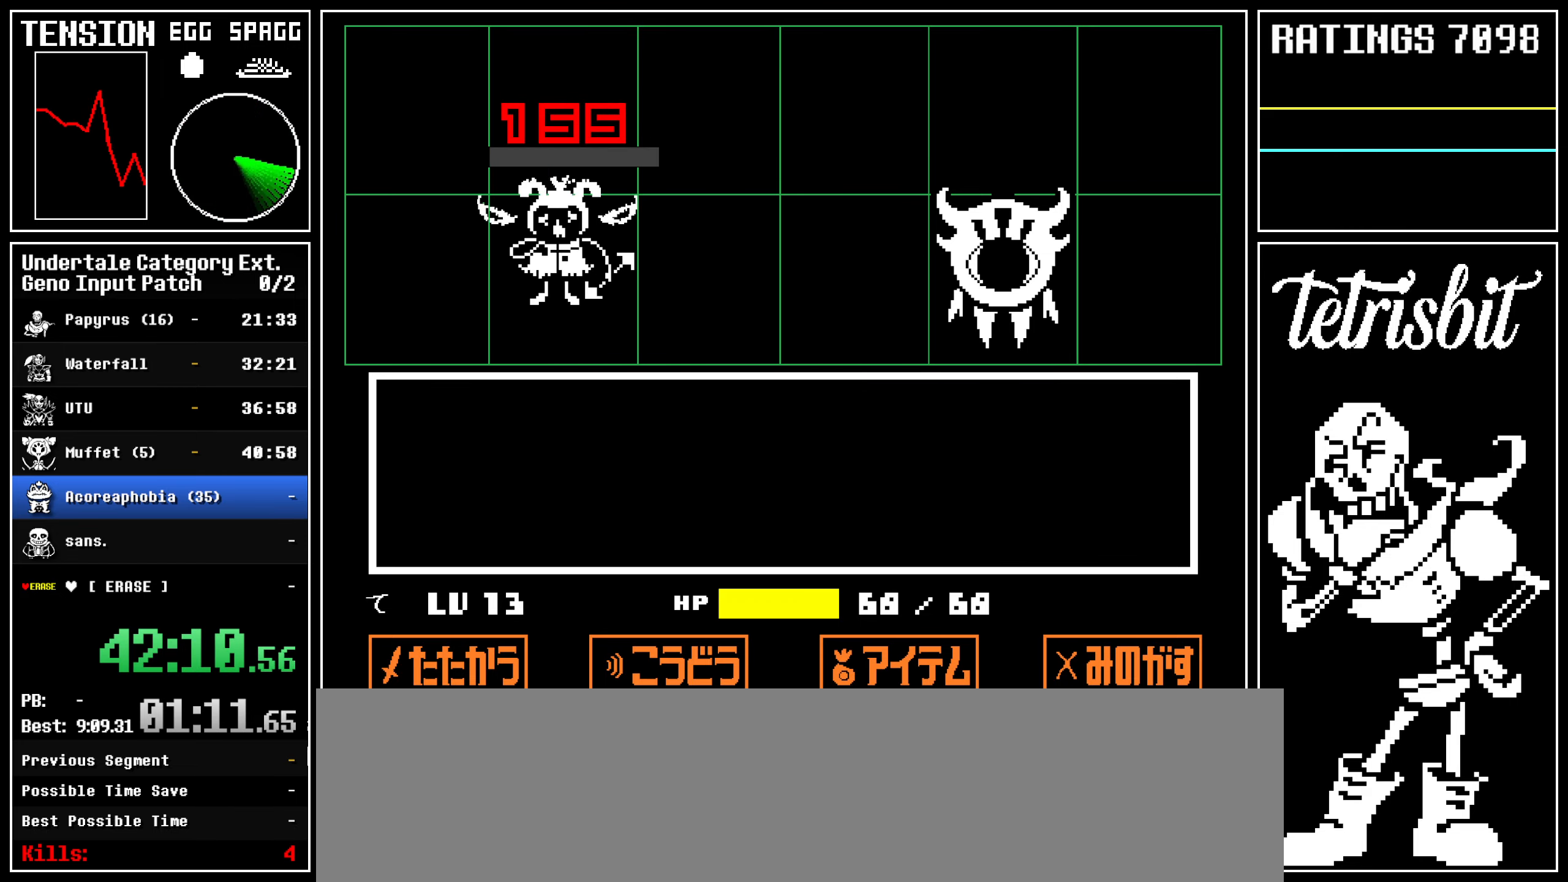
{"keys": [], "events": [[17, "return", "down"], [50, "return", "up"], [50, "z", "down"], [100, "z", "up"], [134, "return", "down"], [184, "return", "up"], [184, "z", "down"], [217, "z", "up"], [250, "return", "down"], [300, "return", "up"], [300, "z", "down"], [350, "z", "up"], [384, "return", "down"], [434, "return", "up"], [434, "z", "down"], [484, "z", "up"]]}
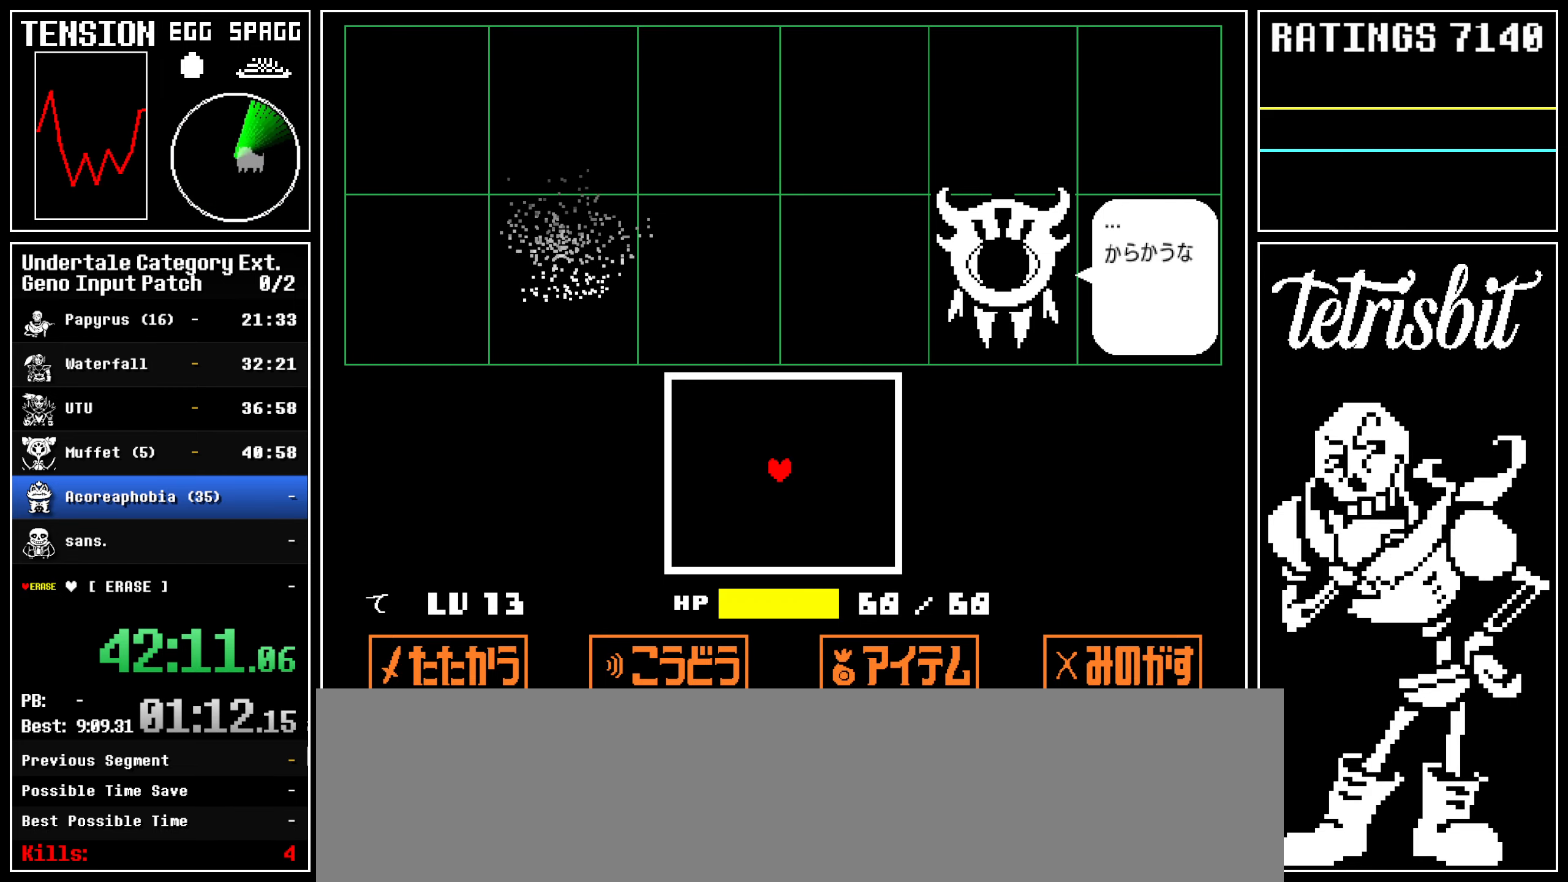
{"keys": [], "events": [[17, "return", "down"], [50, "z", "down"], [67, "return", "up"], [100, "z", "up"], [134, "return", "down"], [150, "z", "down"], [234, "return", "up"], [284, "z", "up"]]}
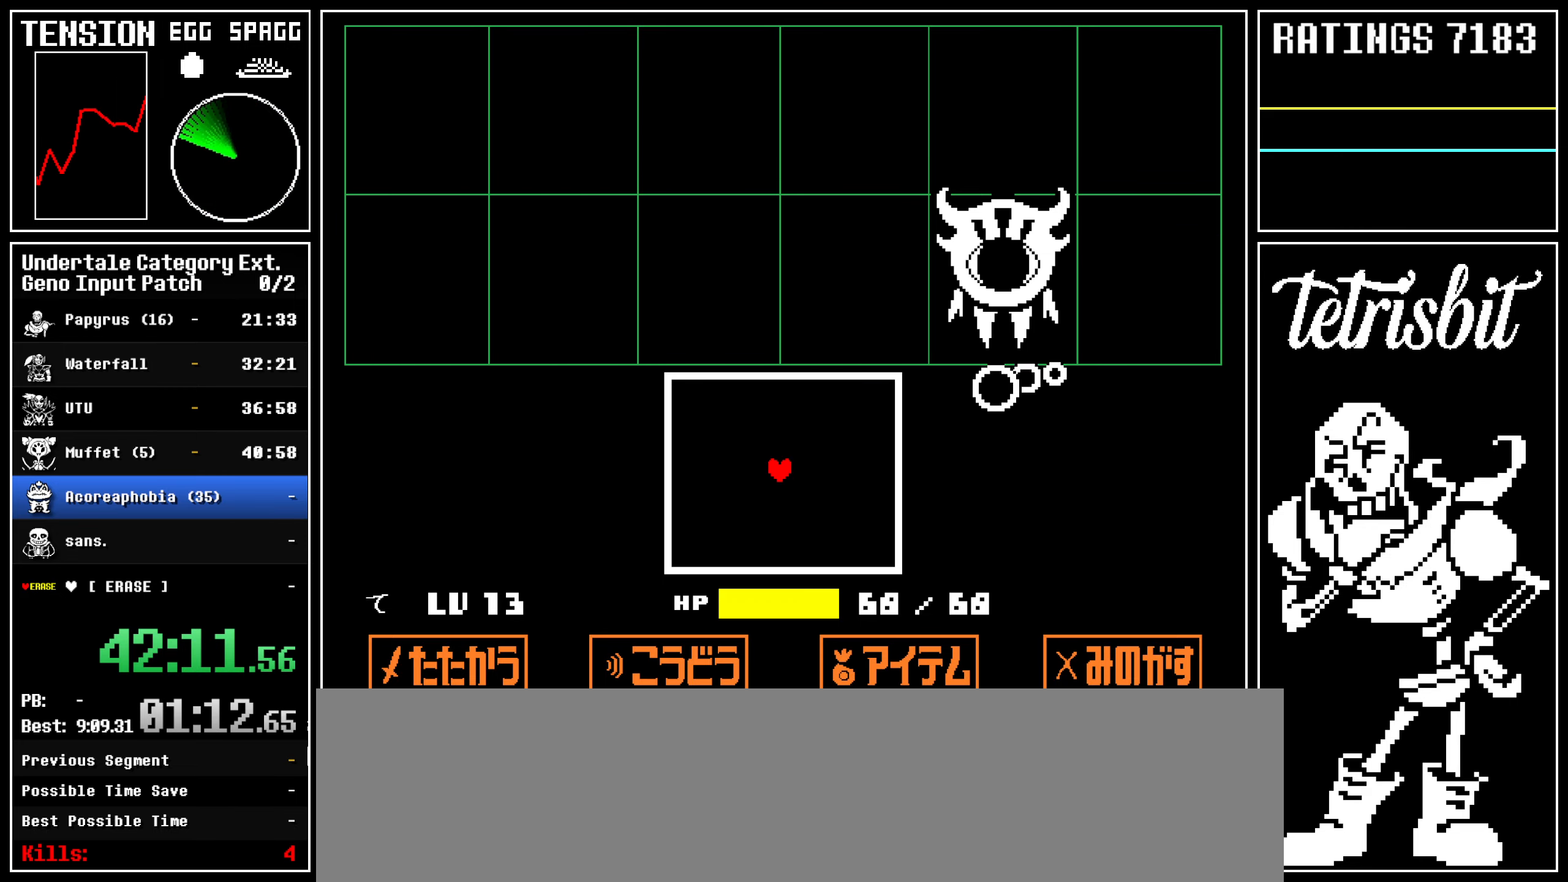
{"keys": [], "events": []}
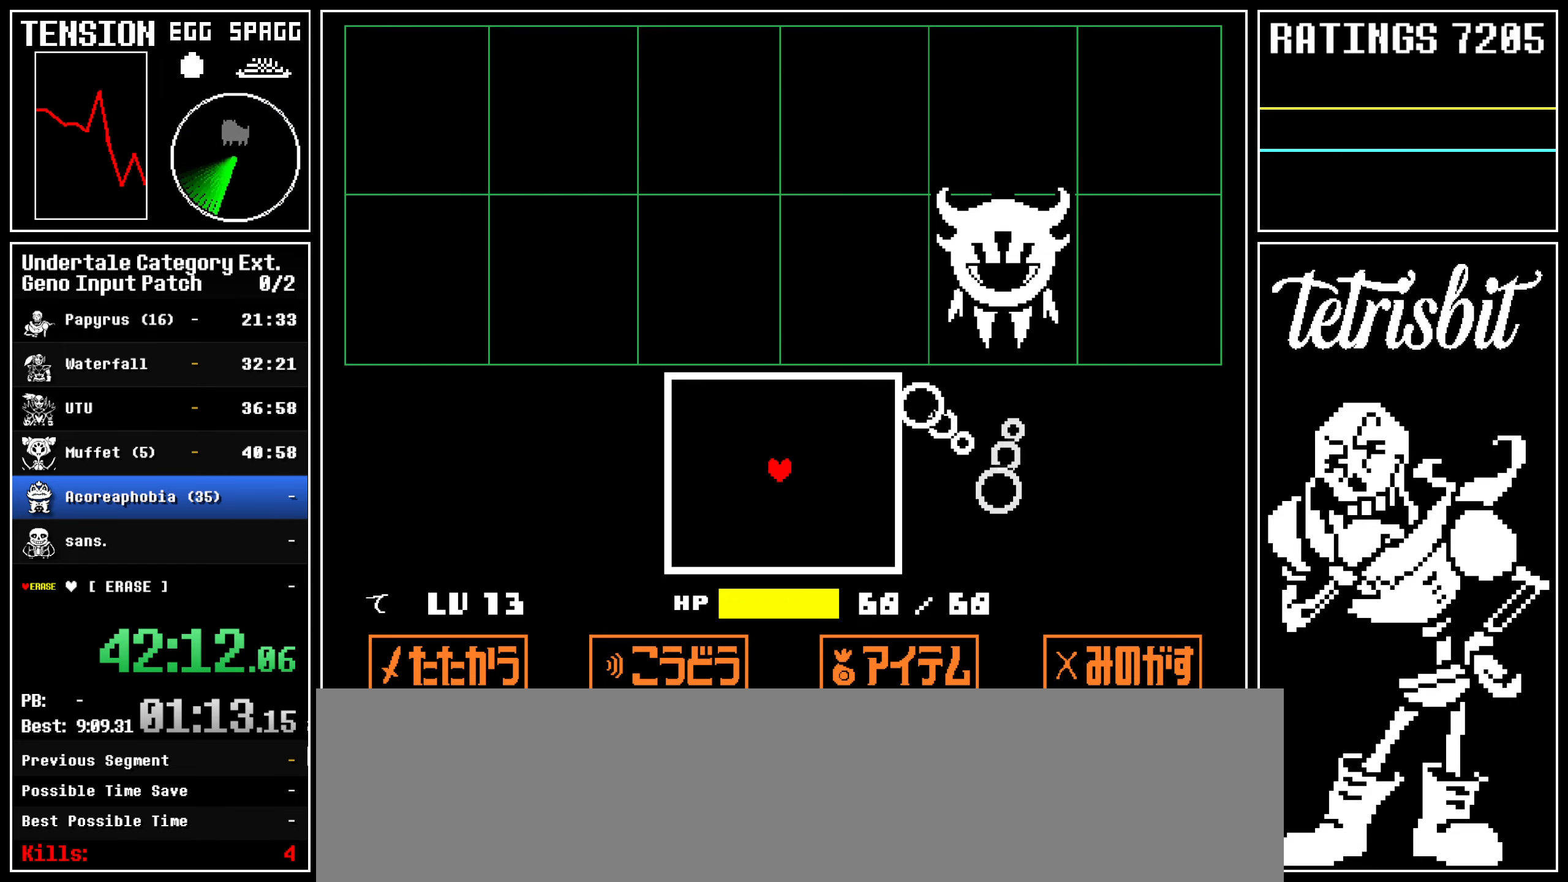
{"keys": ["down"], "events": [[117, "down", "down"], [217, "right", "down"], [250, "right", "up"]]}
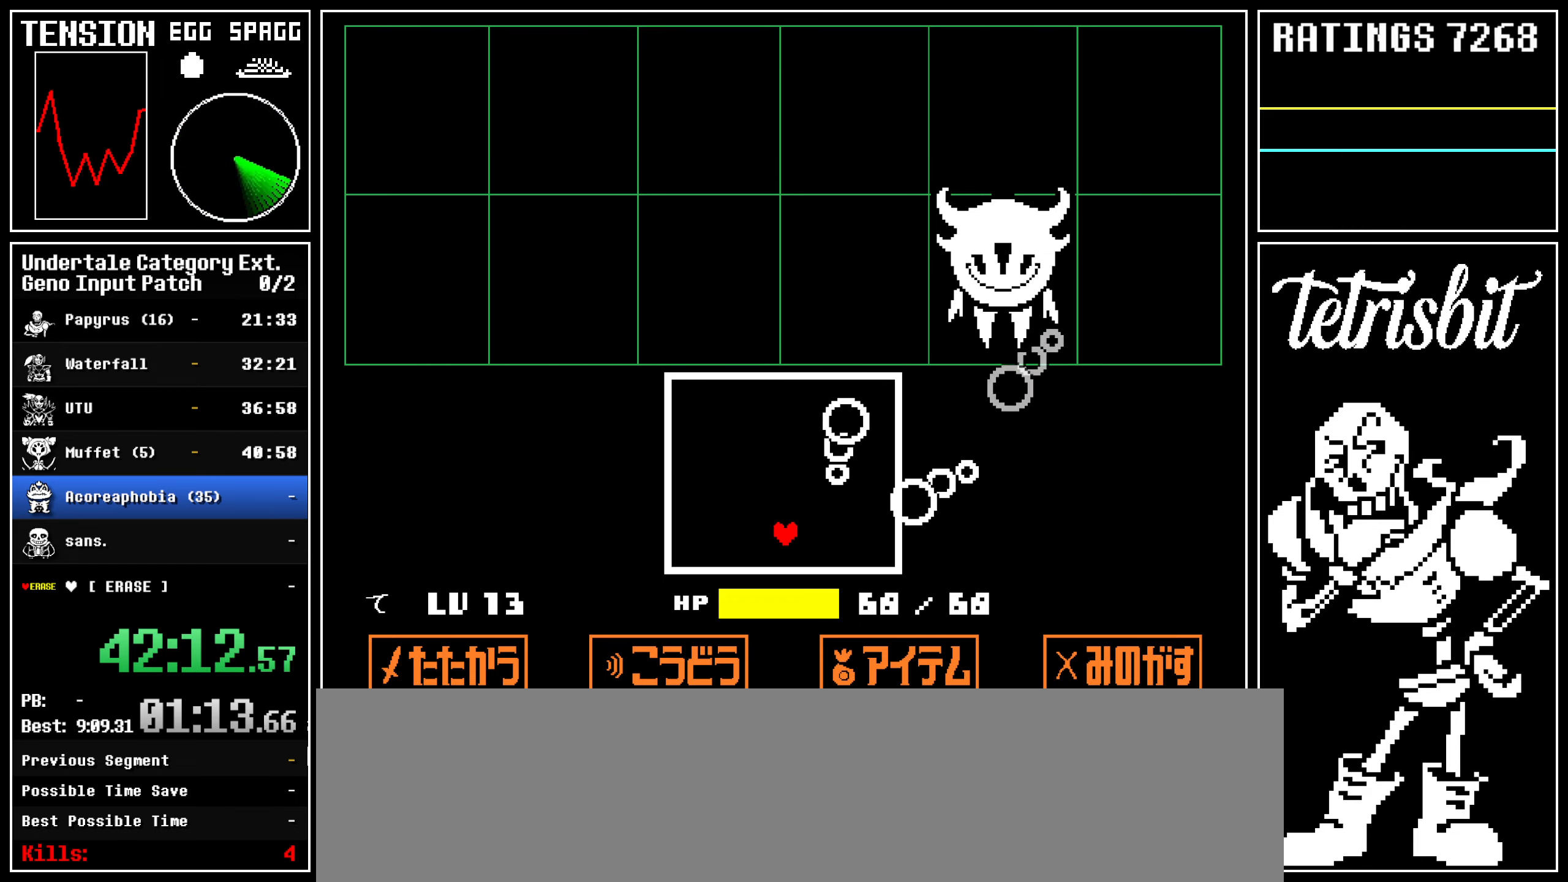
{"keys": ["left", "up"], "events": [[100, "down", "up"], [250, "up", "down"], [400, "left", "down"]]}
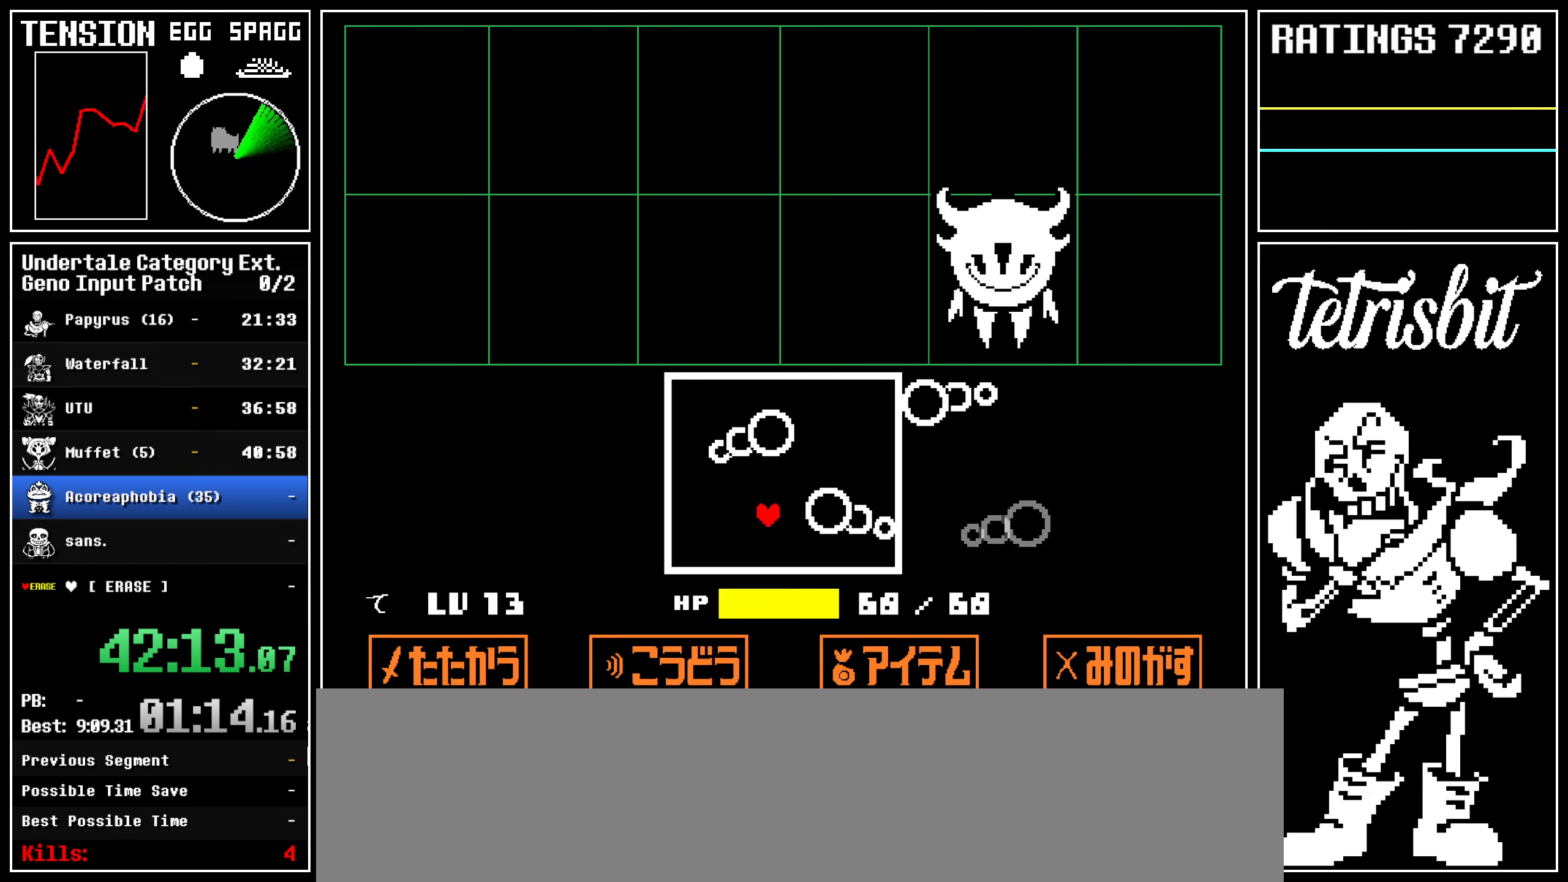
{"keys": ["down"], "events": [[34, "left", "up"], [84, "right", "down"], [167, "right", "up"], [284, "up", "up"], [484, "down", "down"]]}
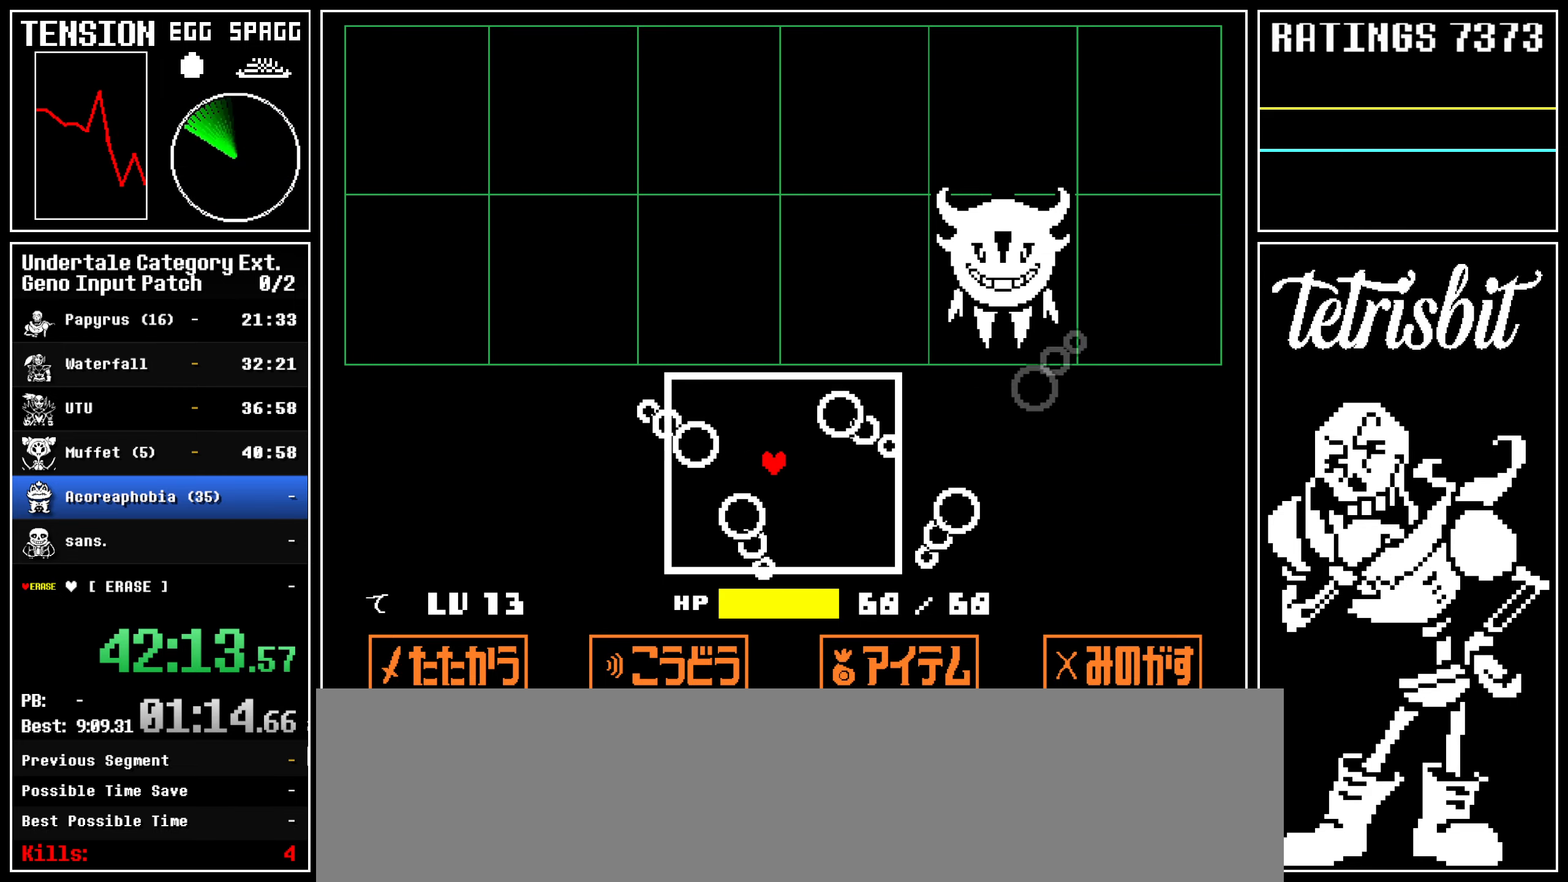
{"keys": ["up"], "events": [[367, "down", "up"], [484, "up", "down"]]}
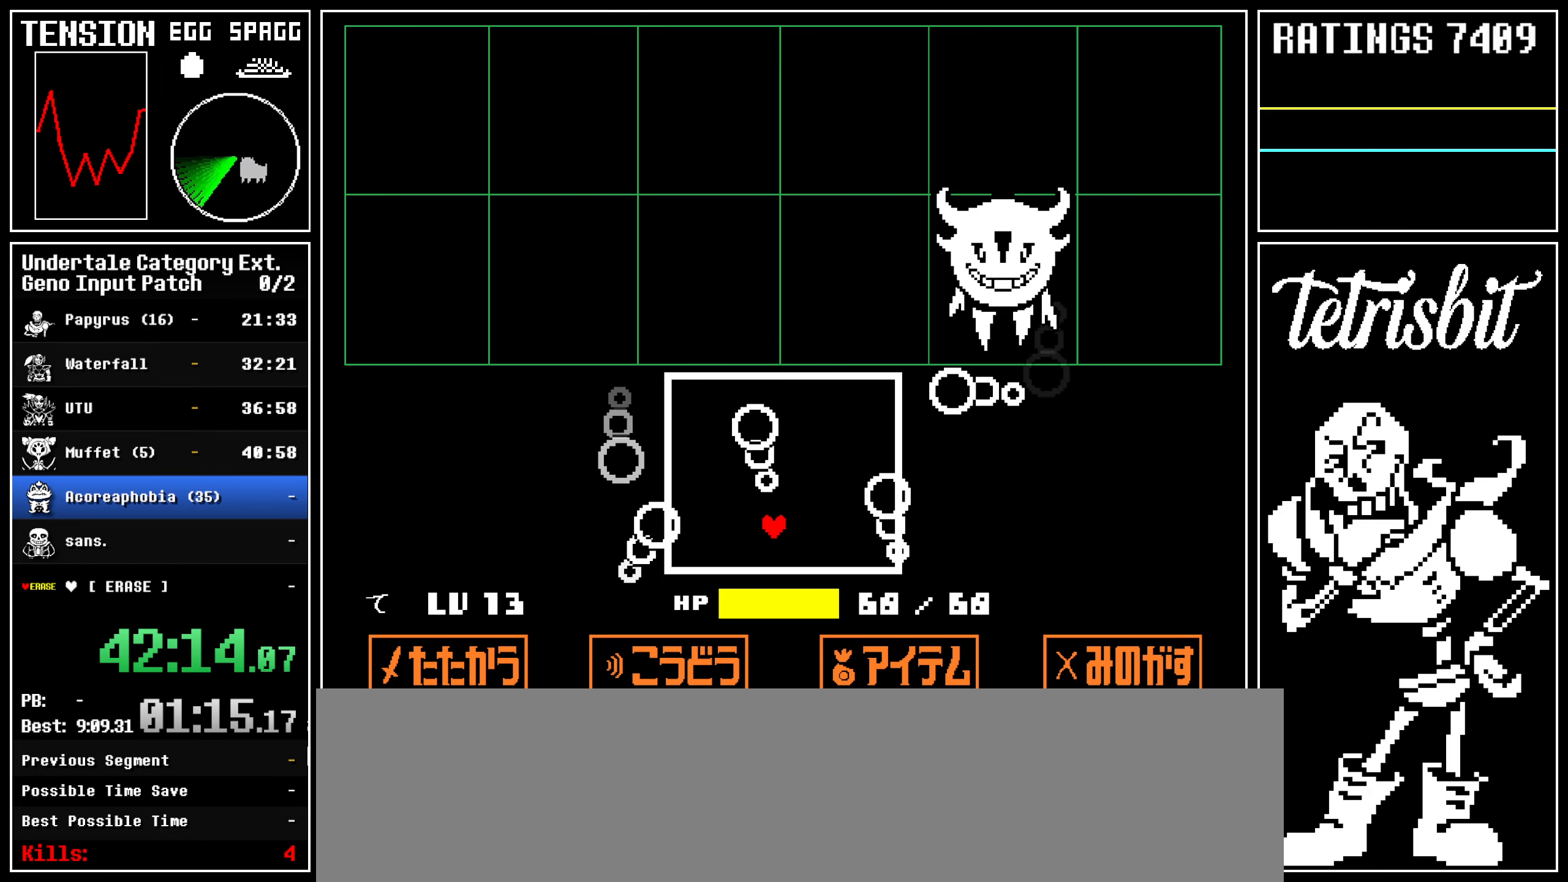
{"keys": [], "events": [[400, "up", "up"]]}
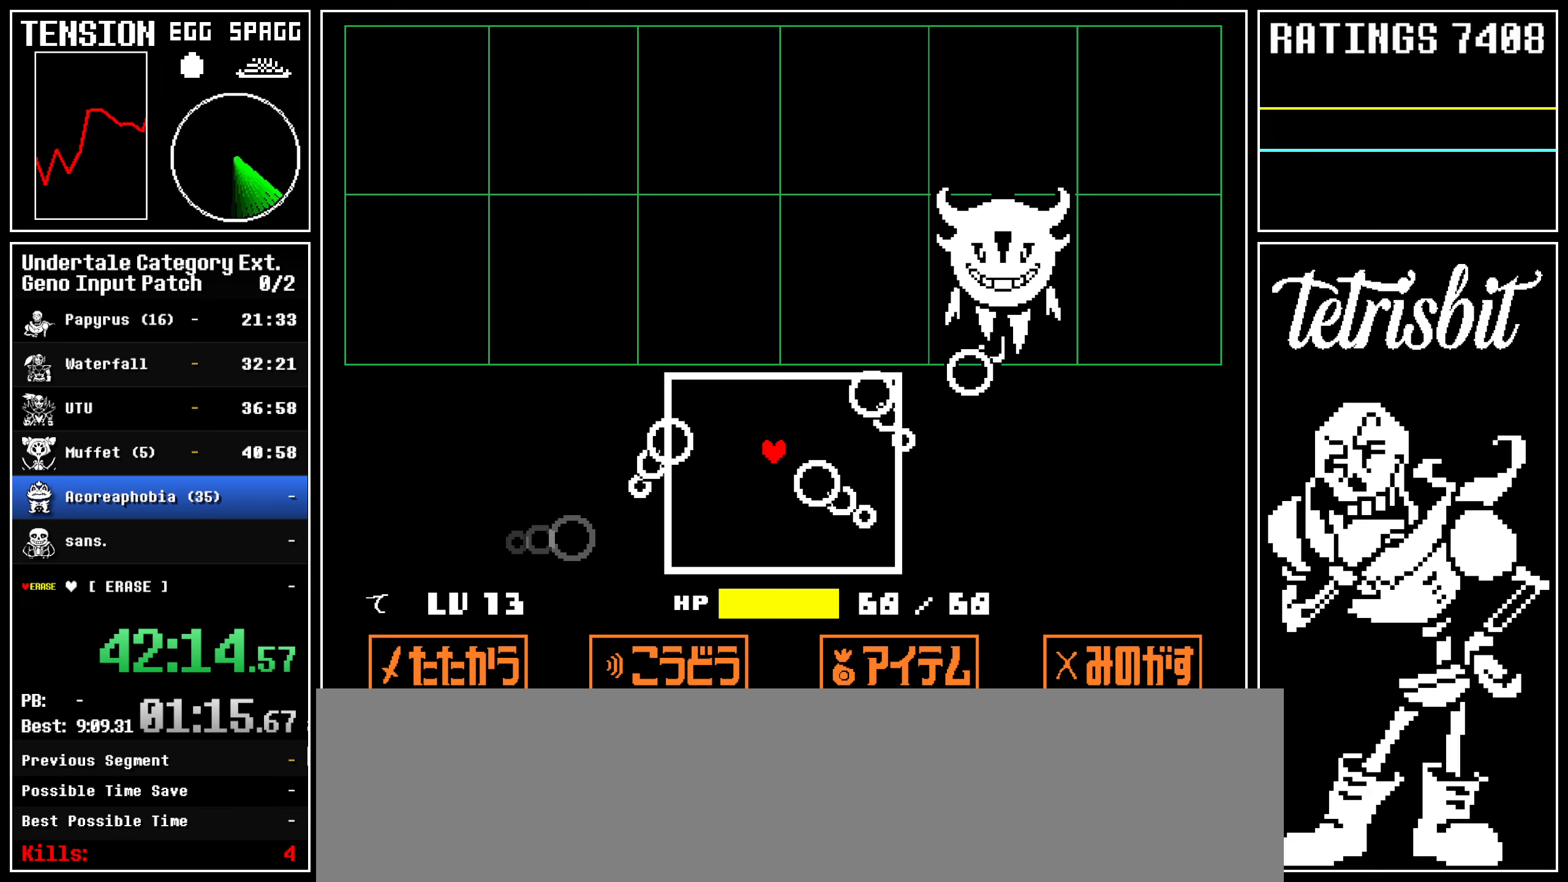
{"keys": ["left", "up"], "events": [[34, "left", "down"], [50, "up", "down"]]}
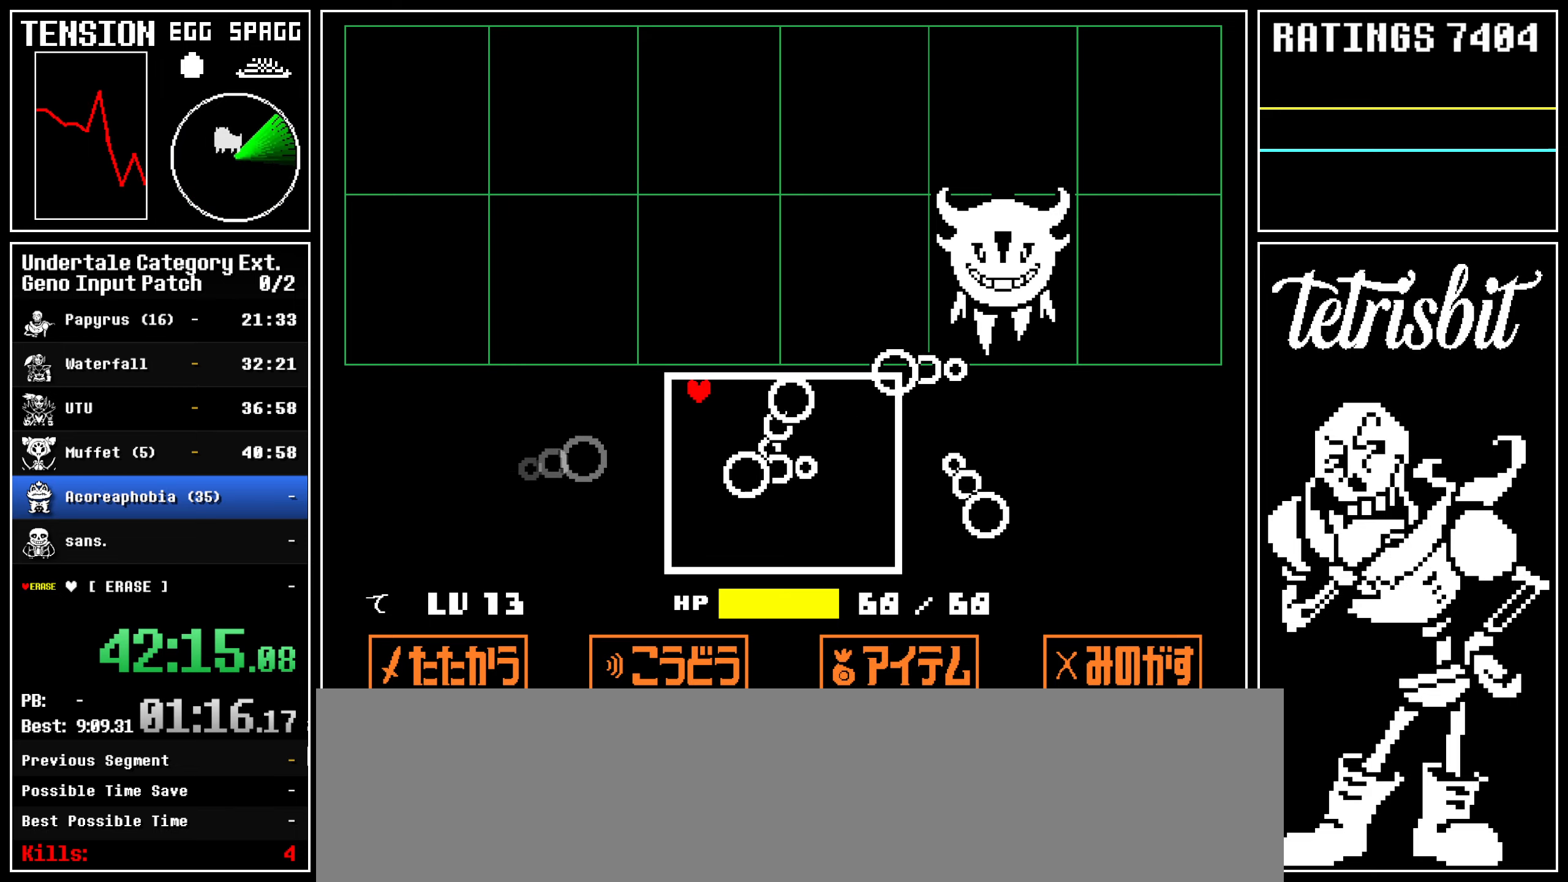
{"keys": ["up"], "events": [[200, "left", "up"]]}
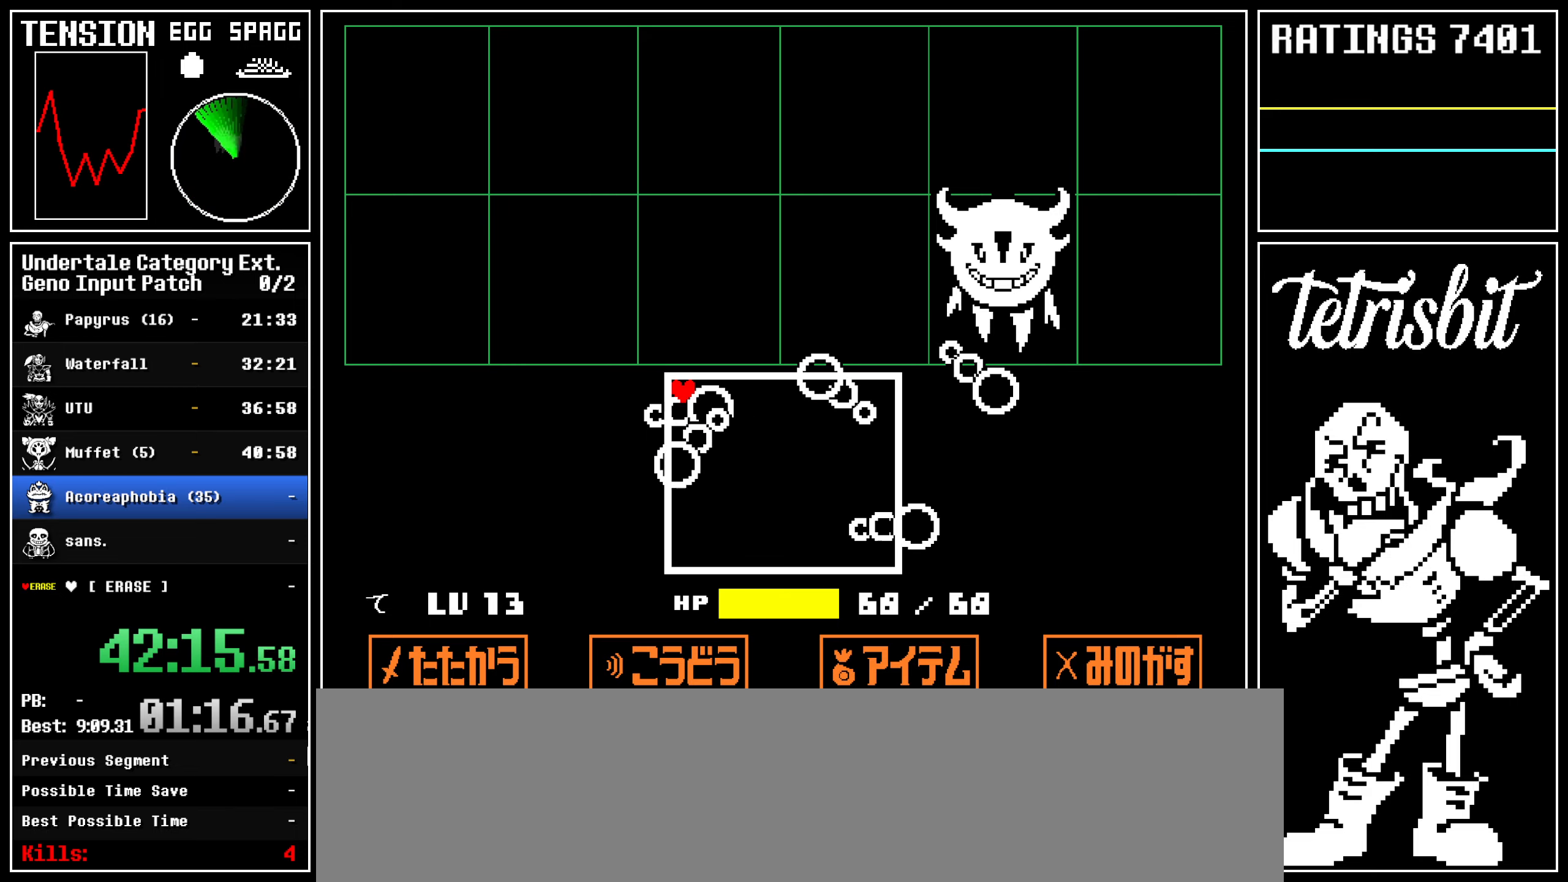
{"keys": ["down"], "events": [[150, "right", "down"], [217, "up", "up"], [300, "down", "down"], [300, "right", "up"]]}
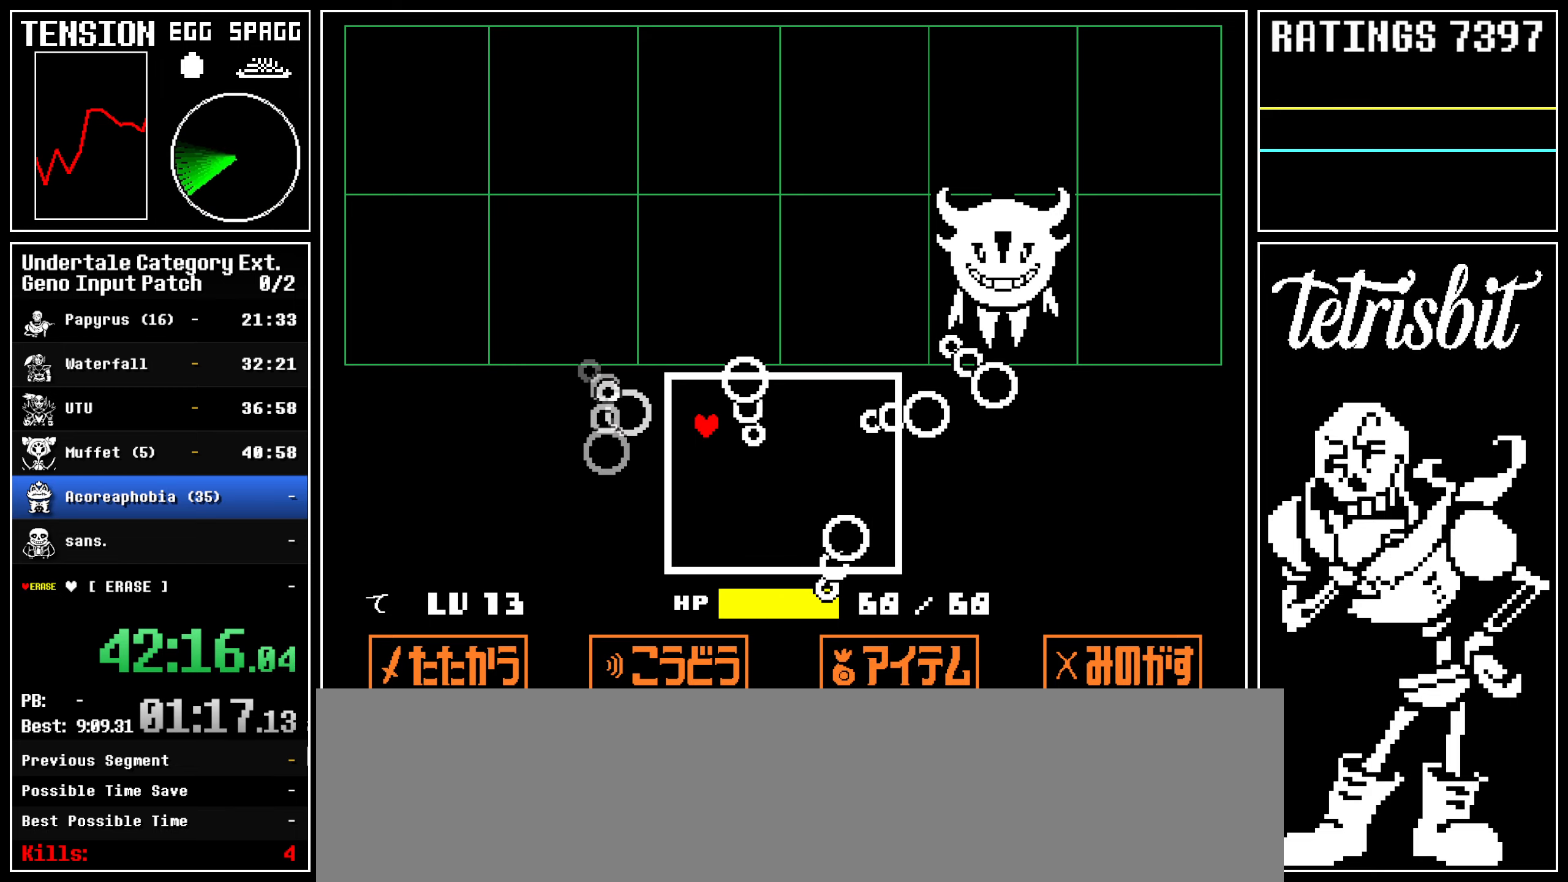
{"keys": [], "events": [[67, "left", "down"], [317, "left", "up"], [334, "down", "up"]]}
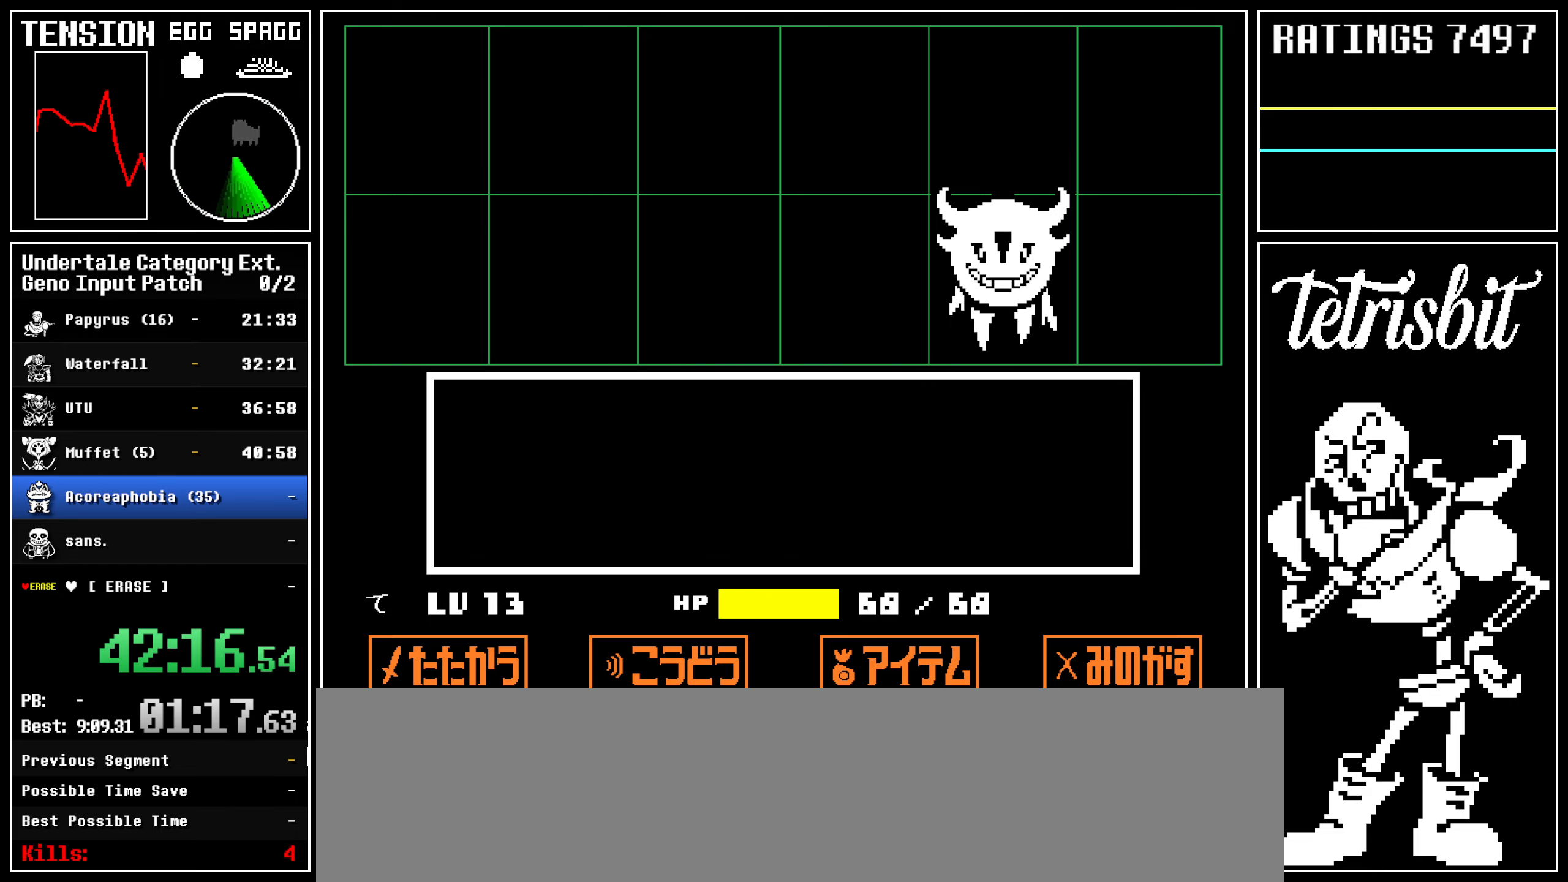
{"keys": [], "events": [[167, "return", "down"], [200, "z", "down"], [267, "return", "up"], [284, "z", "up"]]}
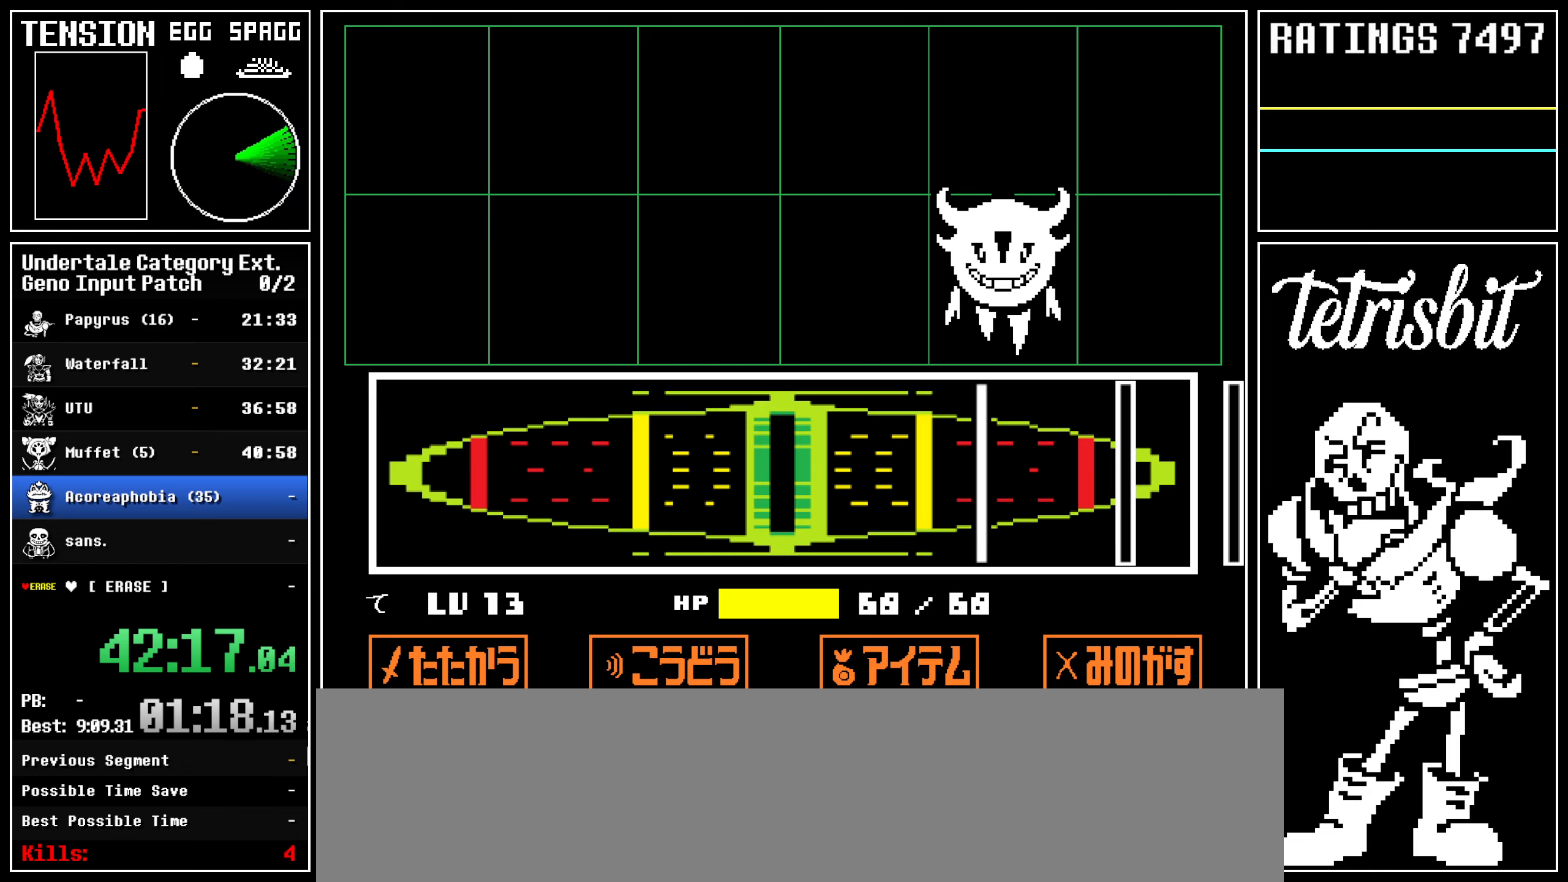
{"keys": ["return"], "events": [[400, "return", "down"]]}
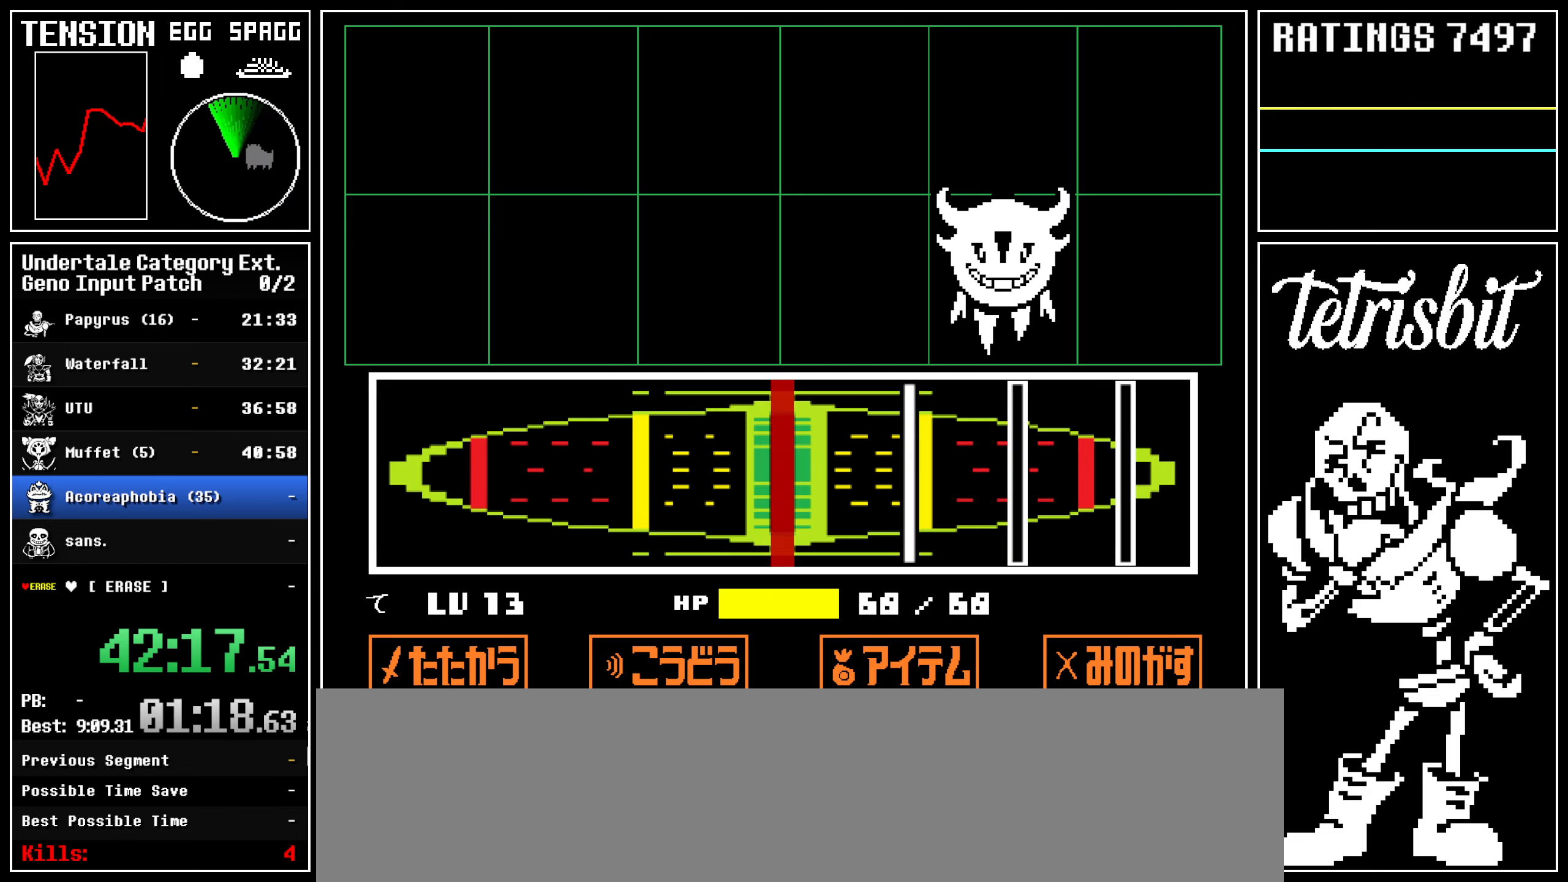
{"keys": [], "events": [[34, "return", "up"], [267, "return", "down"], [384, "return", "up"]]}
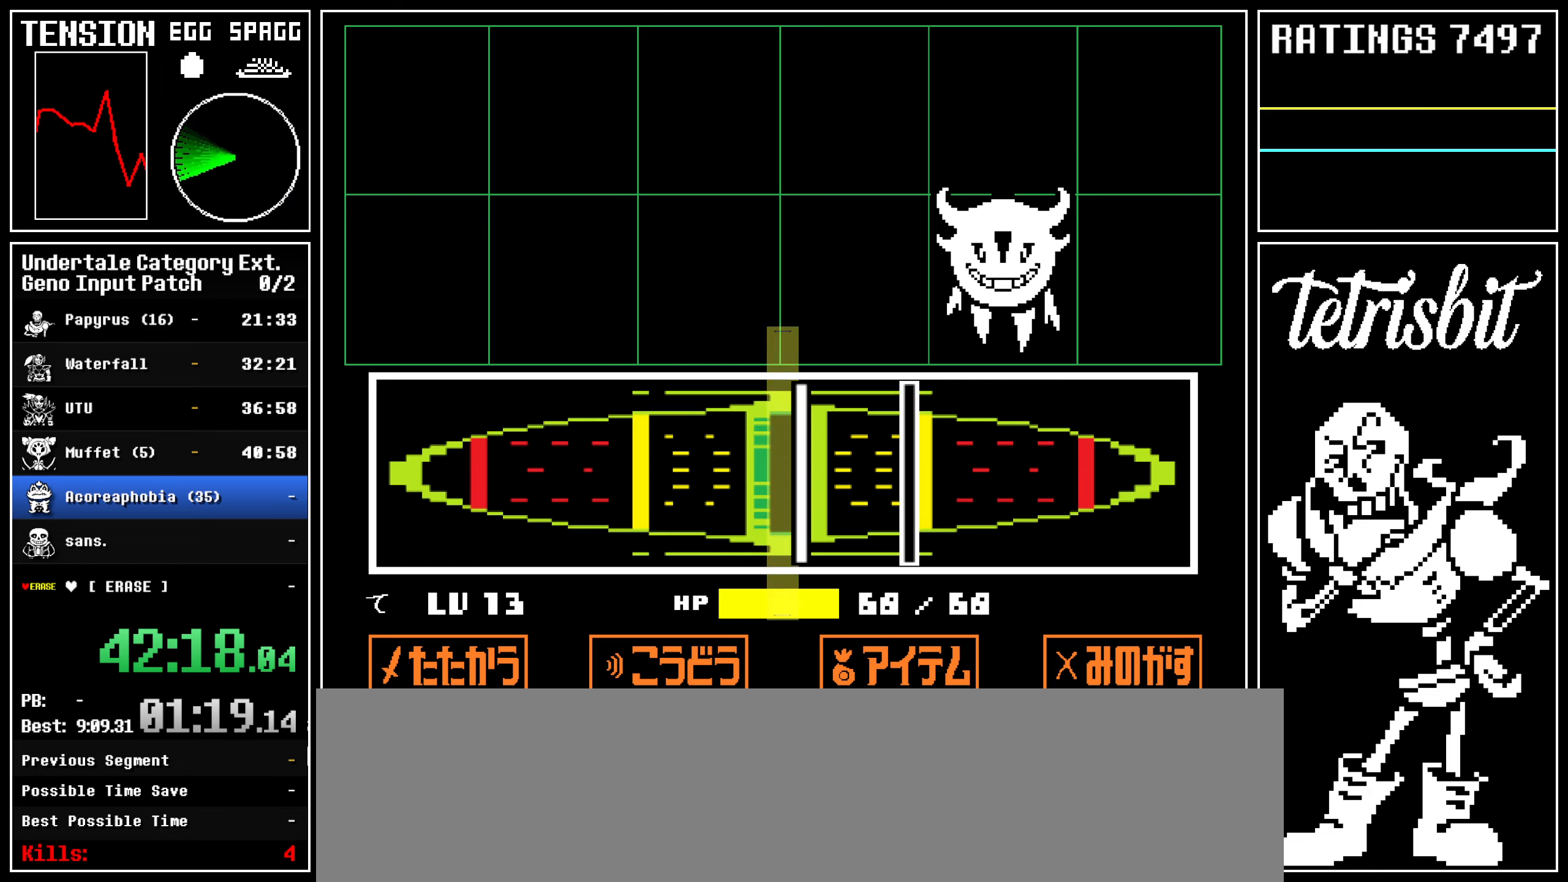
{"keys": ["right"], "events": [[34, "return", "down"], [150, "return", "up"], [267, "return", "down"], [367, "return", "up"], [450, "right", "down"]]}
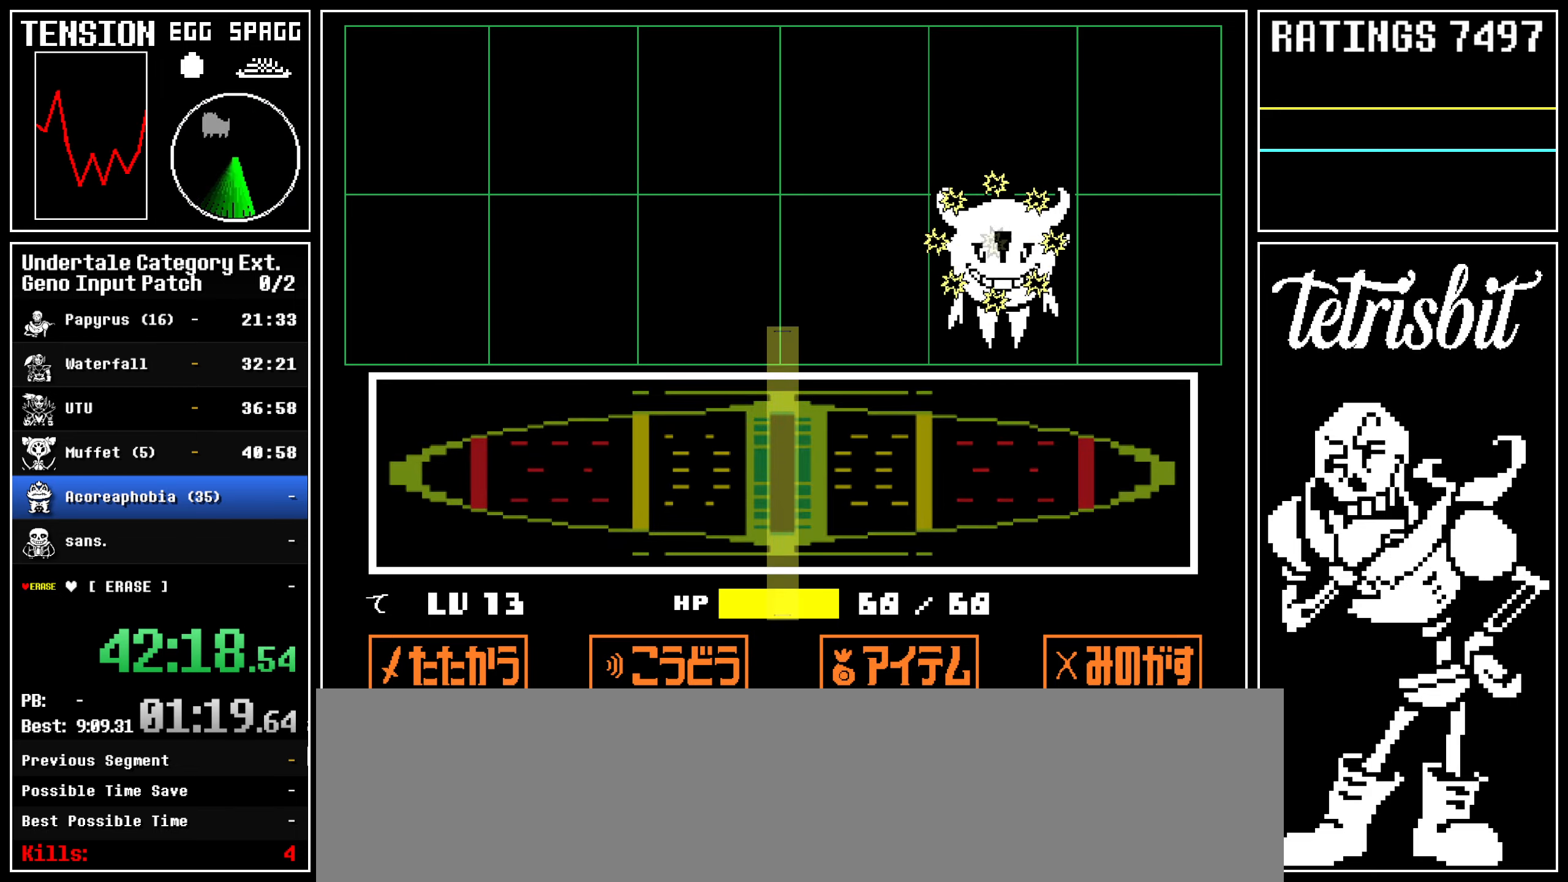
{"keys": ["right"], "events": []}
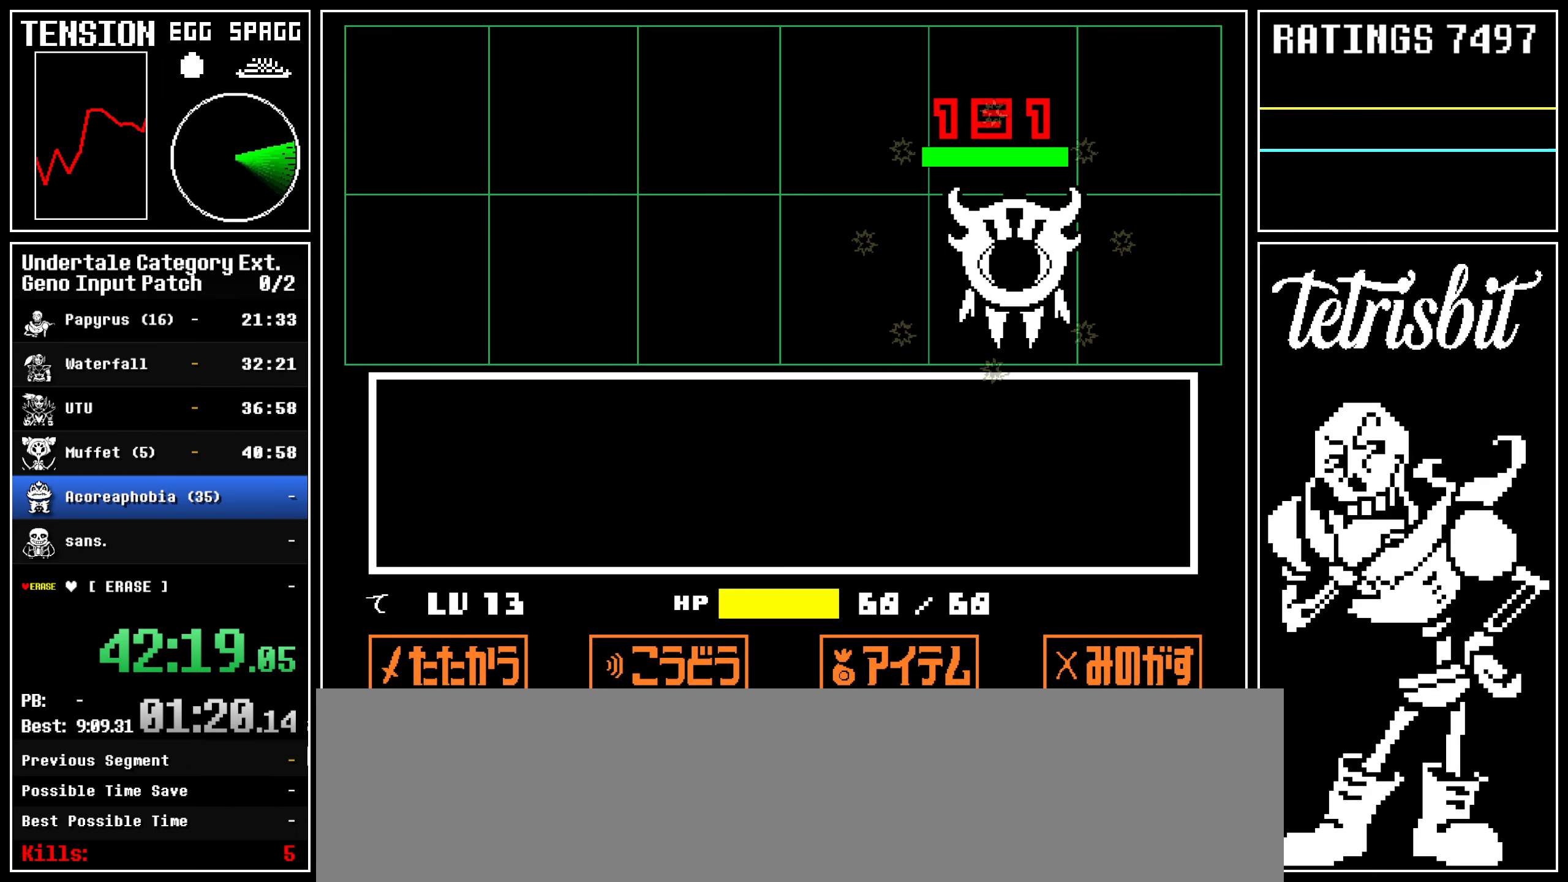
{"keys": ["down", "right", "up"], "events": [[50, "up", "down"], [84, "down", "down"]]}
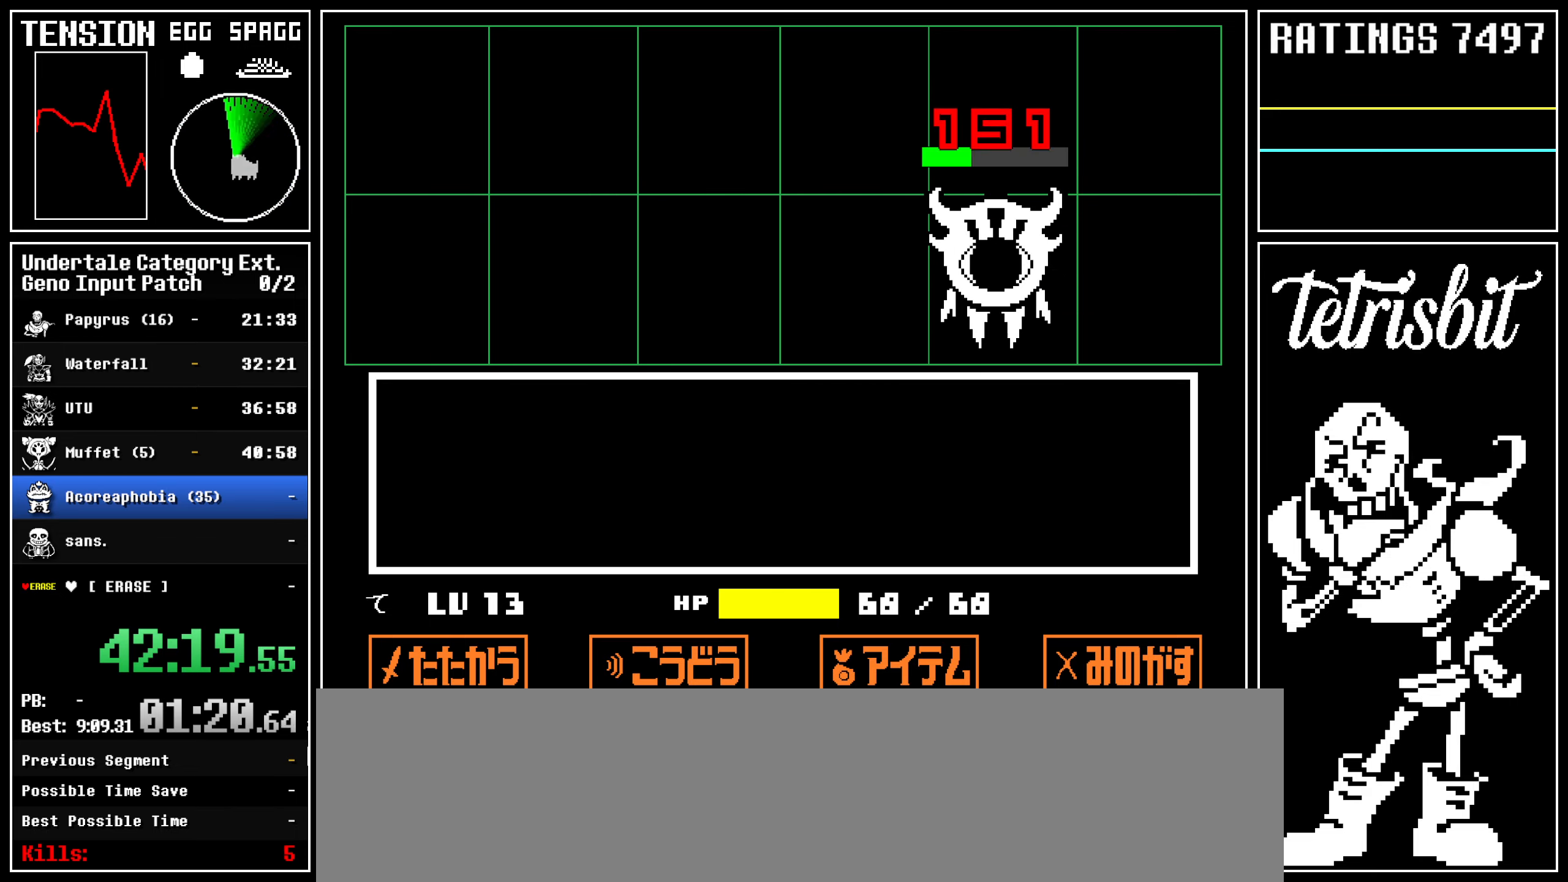
{"keys": ["down", "right", "up"], "events": []}
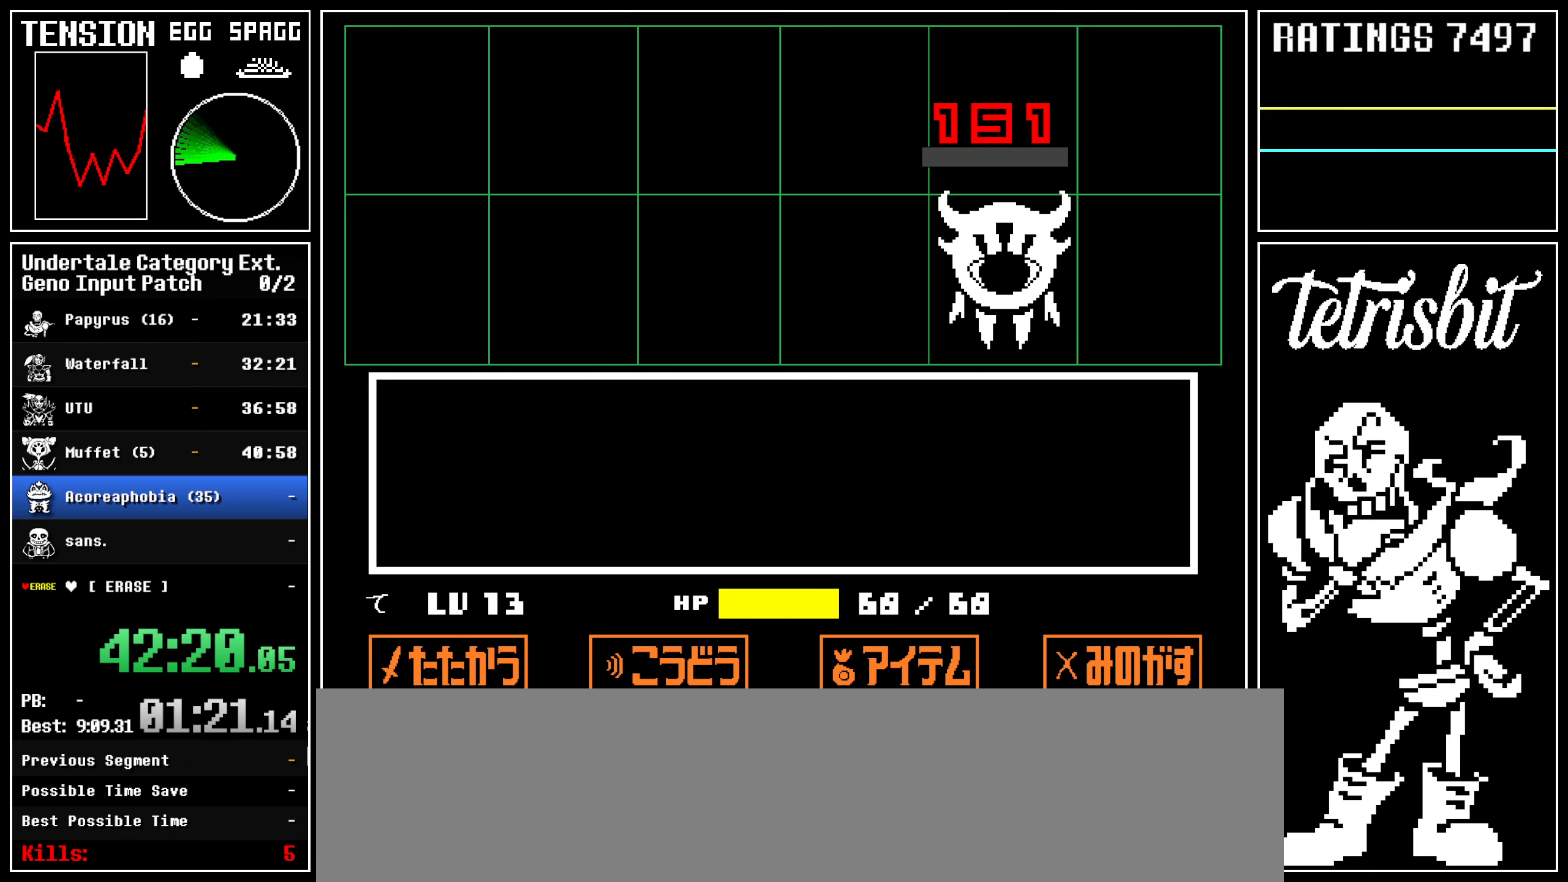
{"keys": ["down", "right", "up"], "events": []}
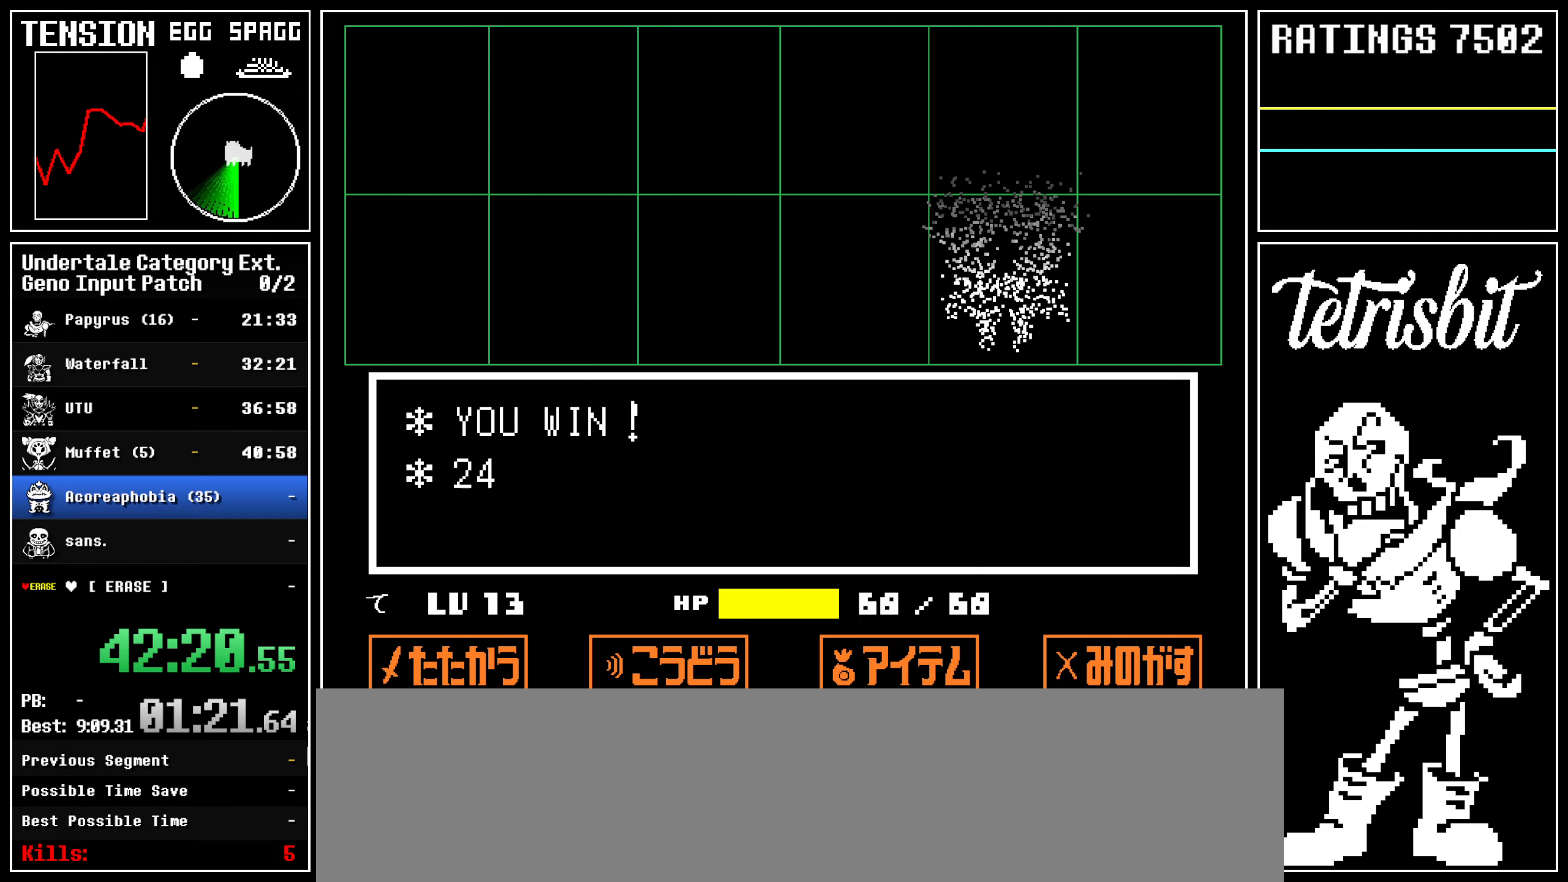
{"keys": ["down", "right", "up", "z"], "events": [[400, "z", "down"]]}
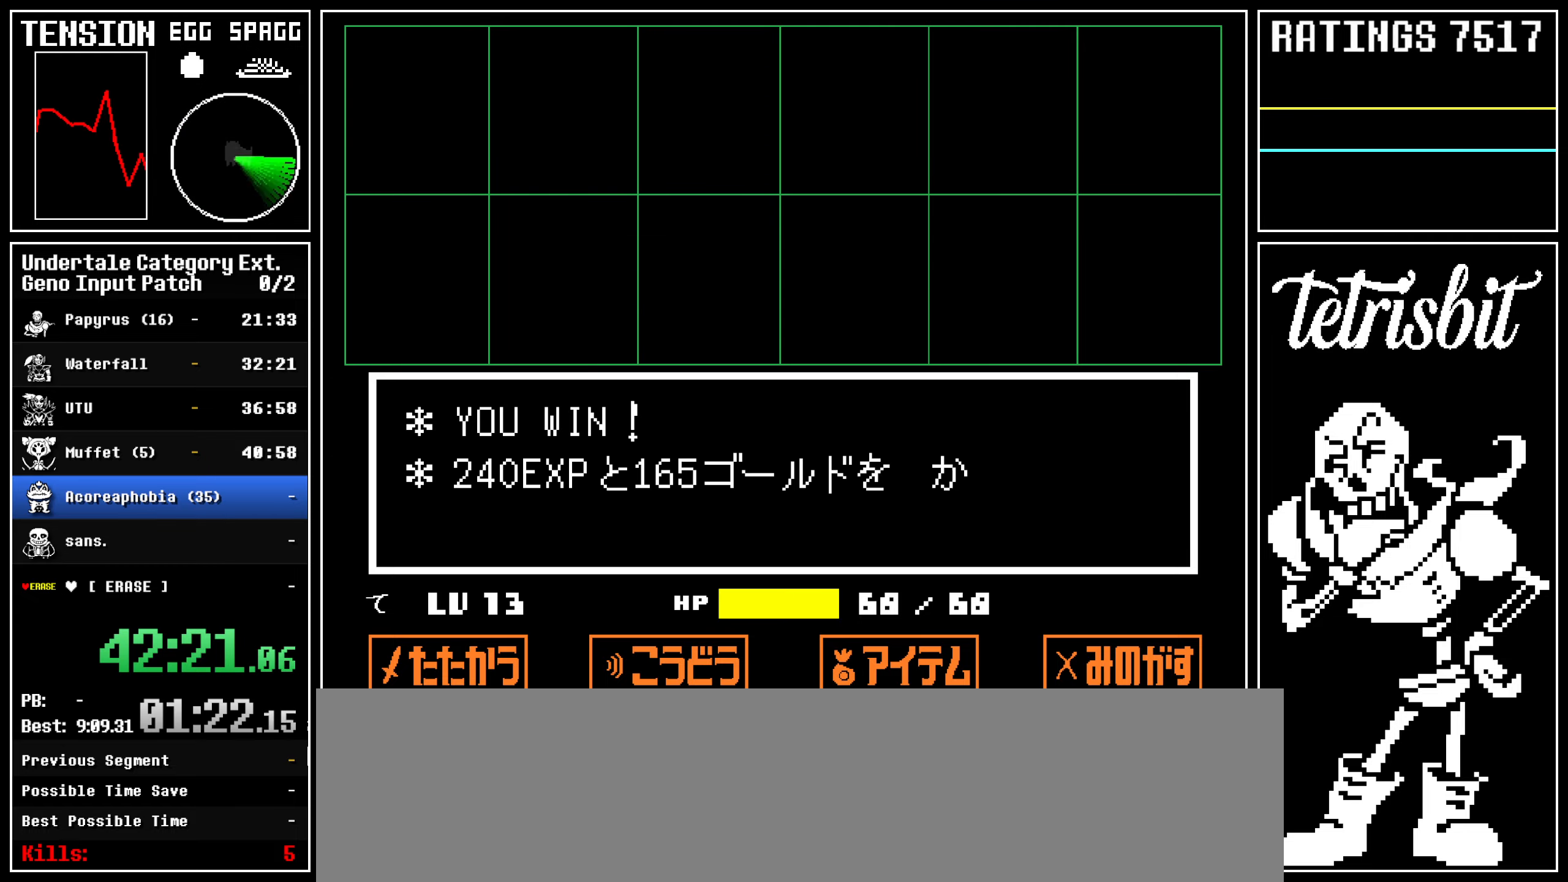
{"keys": ["down", "left", "up"], "events": [[417, "left", "down"], [467, "right", "up"], [467, "z", "up"]]}